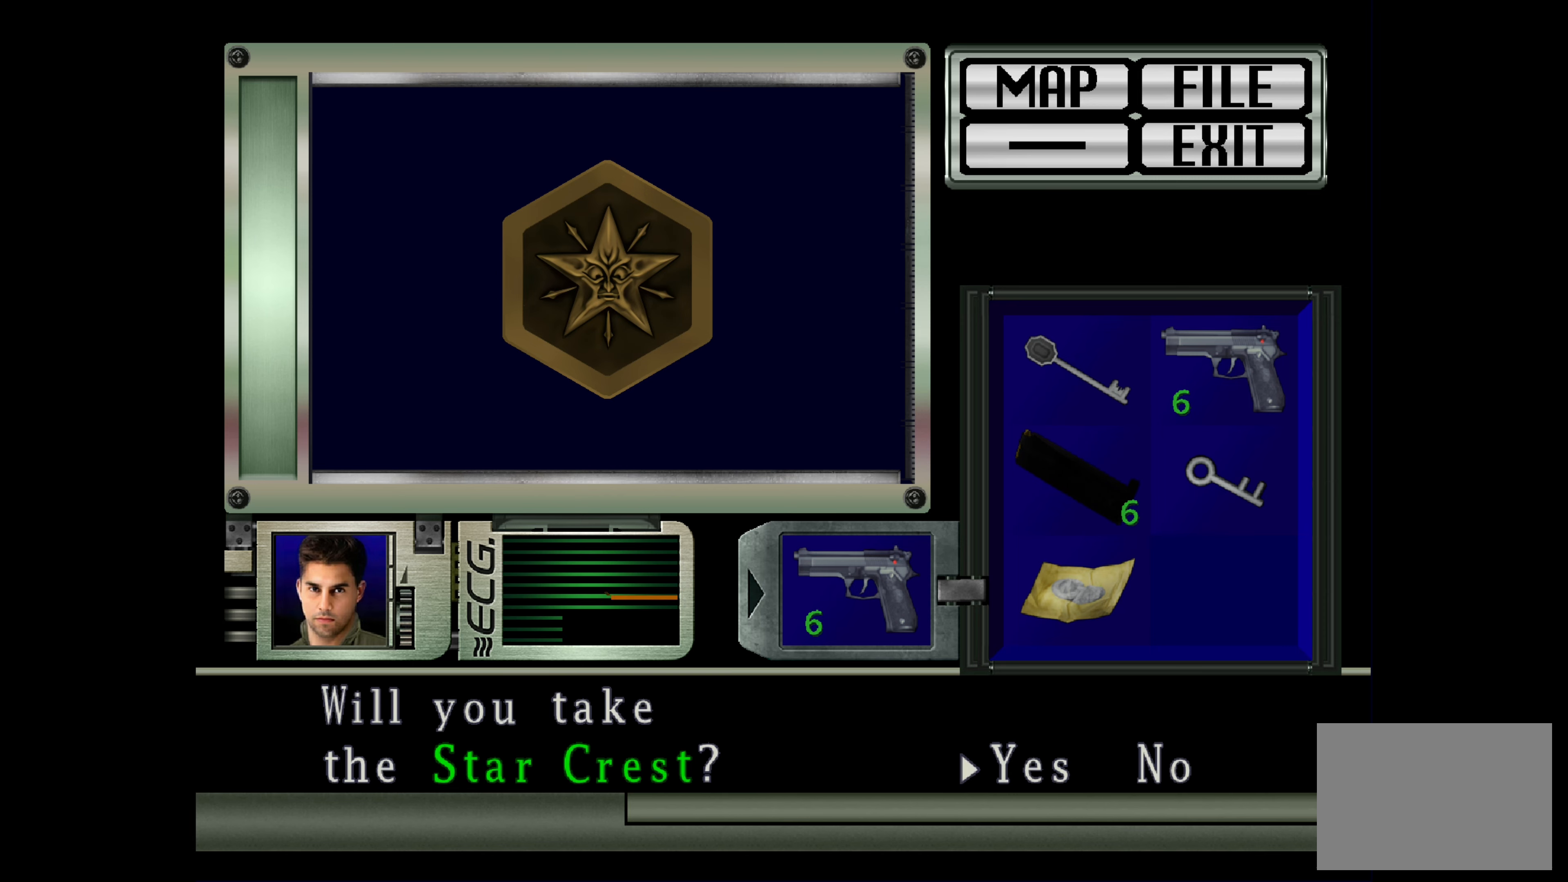
Gameplay with a controller (PlayStation layout); each line is a JSON object with the inputs held at the frame after it. "events" lists button and stick changes between this image and that frame as [ms after this image, input, new state], when the widget could be followed in between. Not read: L2 L3 R2 R3.
{"buttons": ["CROSS"], "left_stick": "center", "right_stick": "center", "events": [[467, "CROSS", "down"]]}
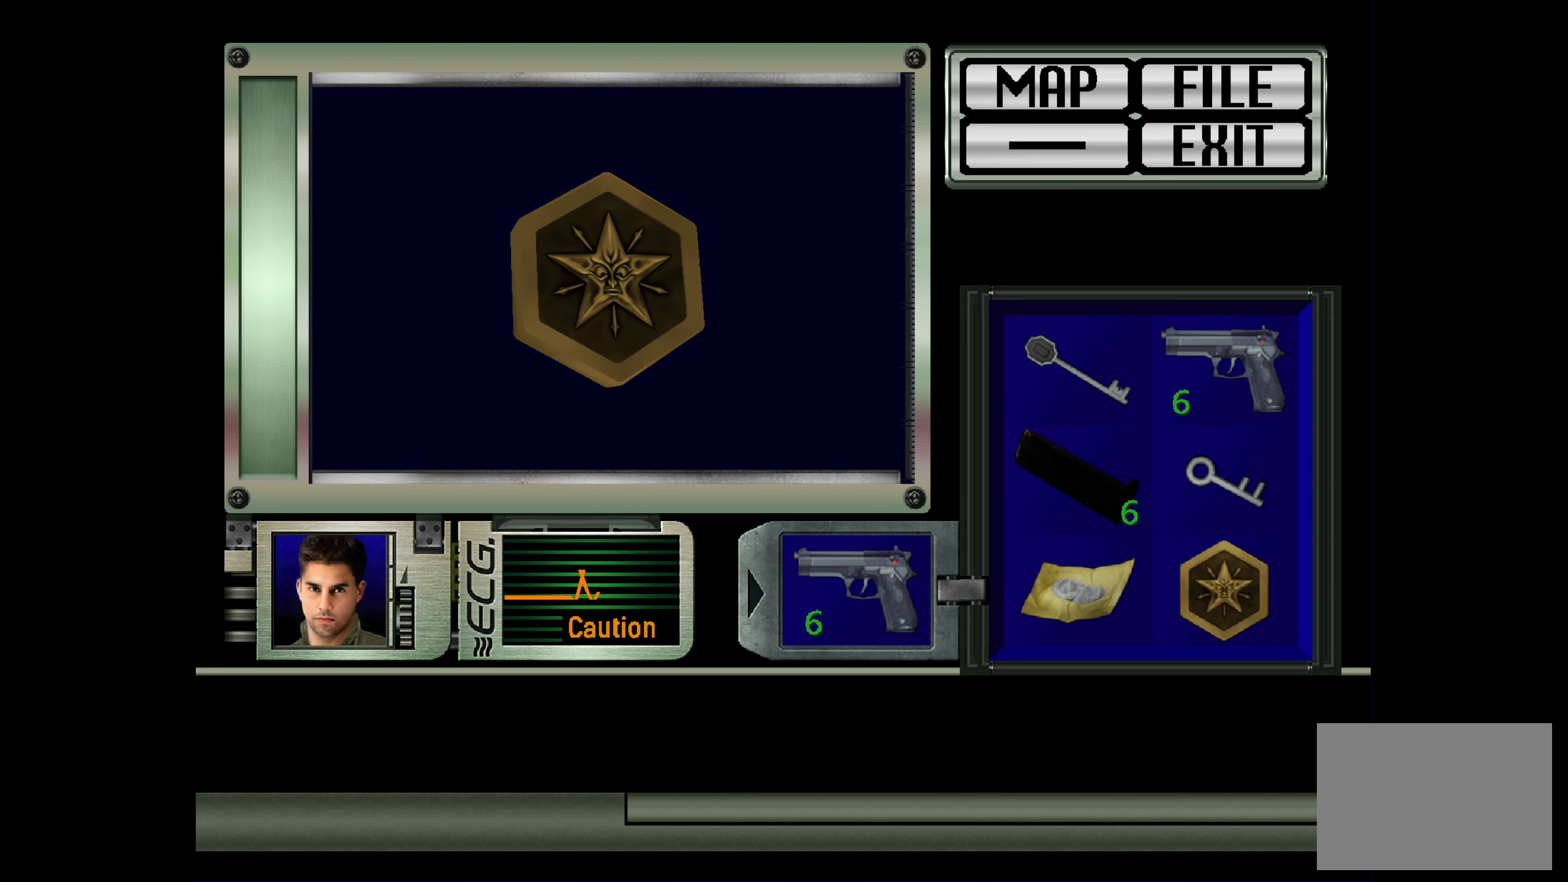
{"buttons": [], "left_stick": "center", "right_stick": "center", "events": [[134, "CROSS", "up"]]}
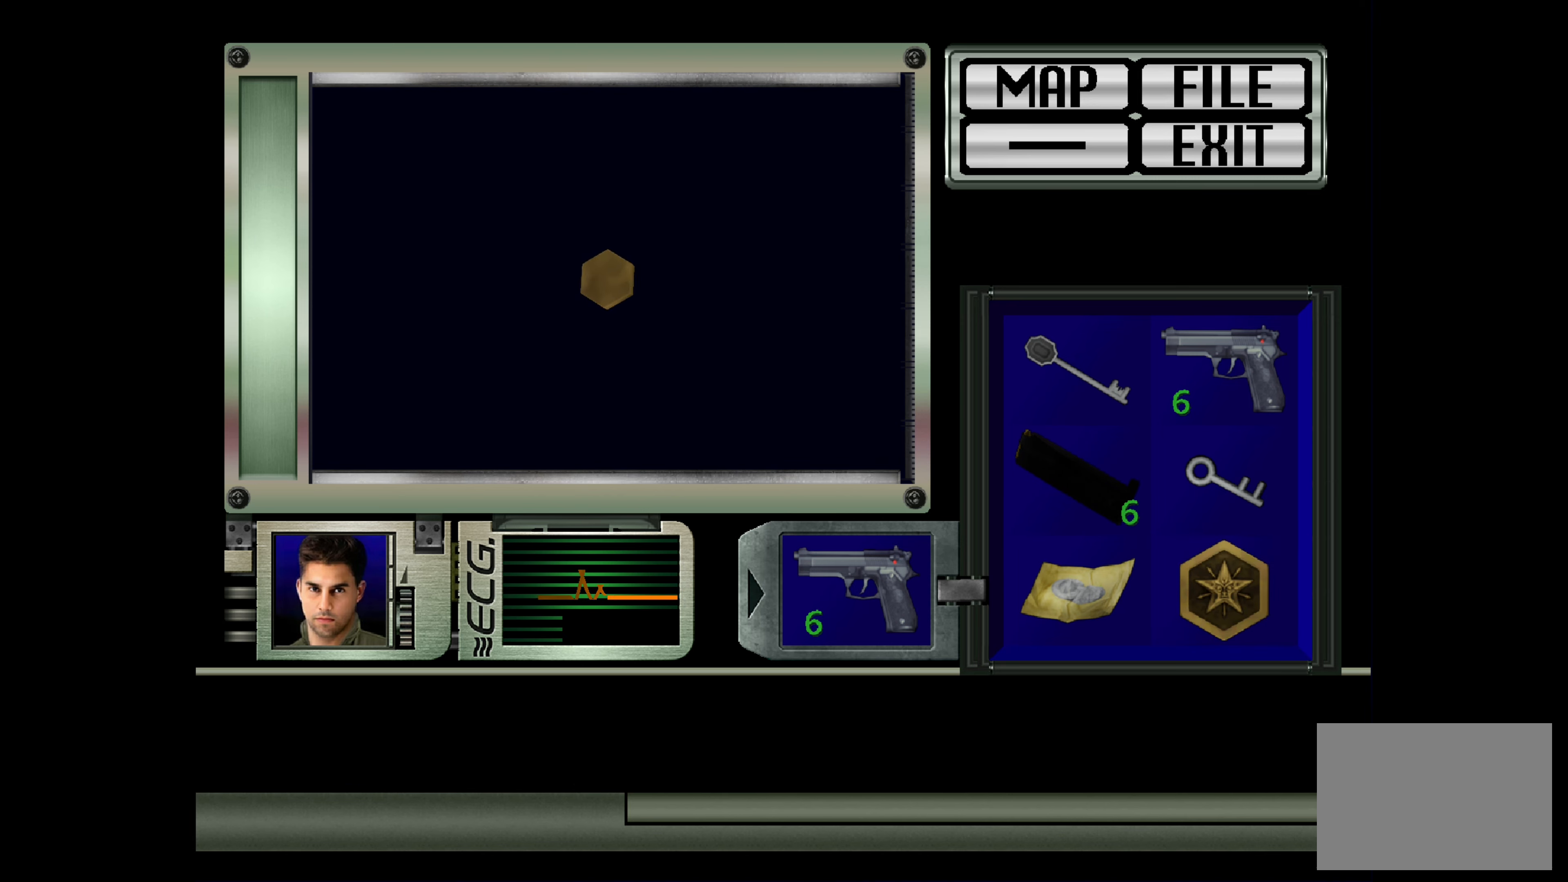
{"buttons": [], "left_stick": "center", "right_stick": "center", "events": []}
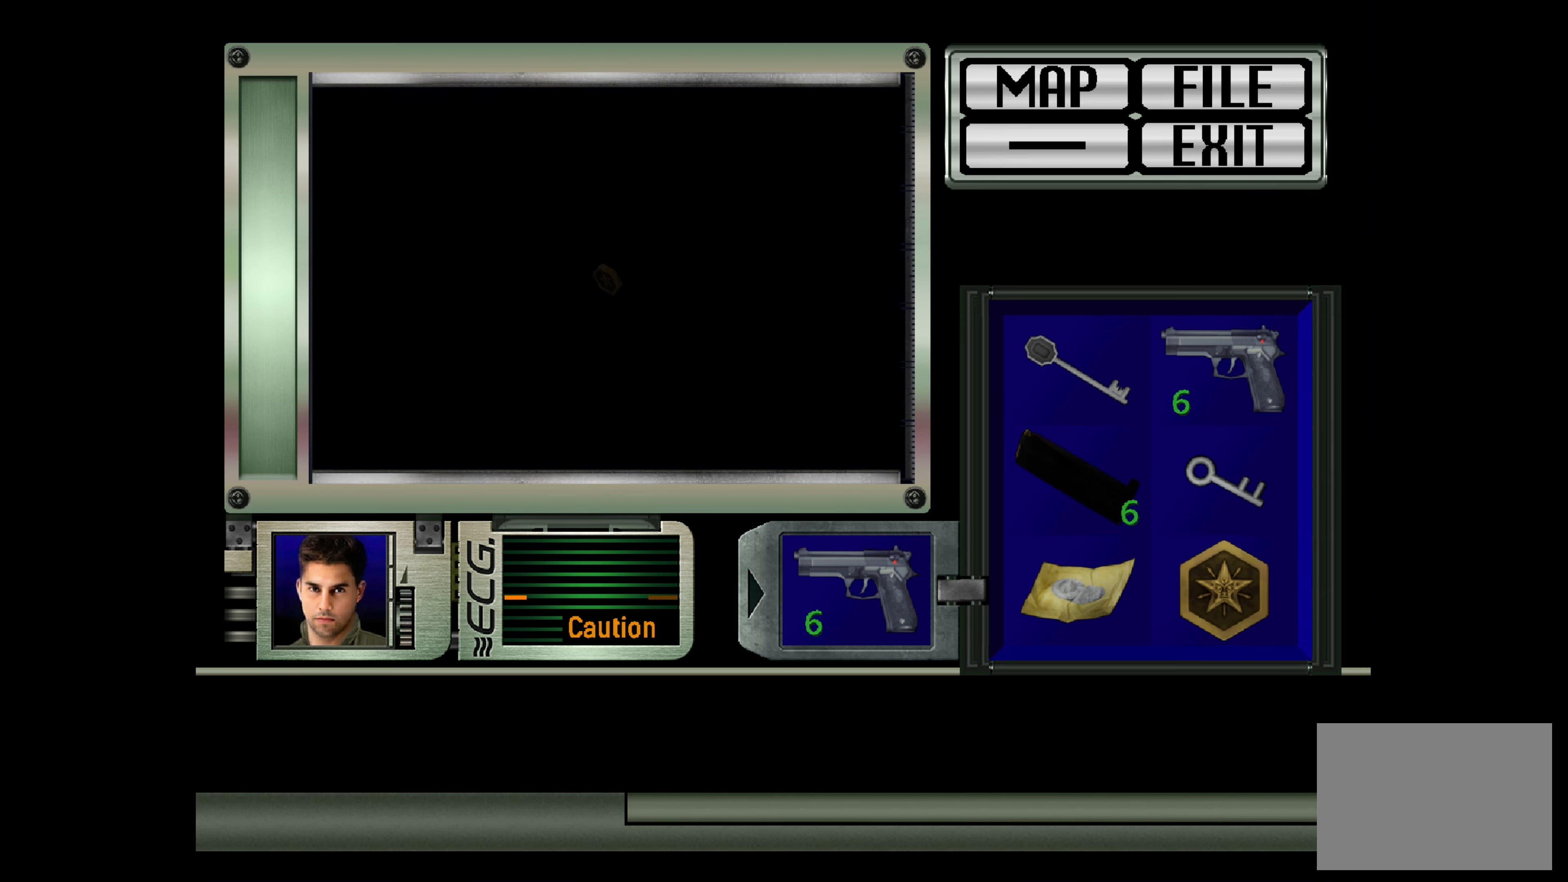
{"buttons": [], "left_stick": "center", "right_stick": "center", "events": []}
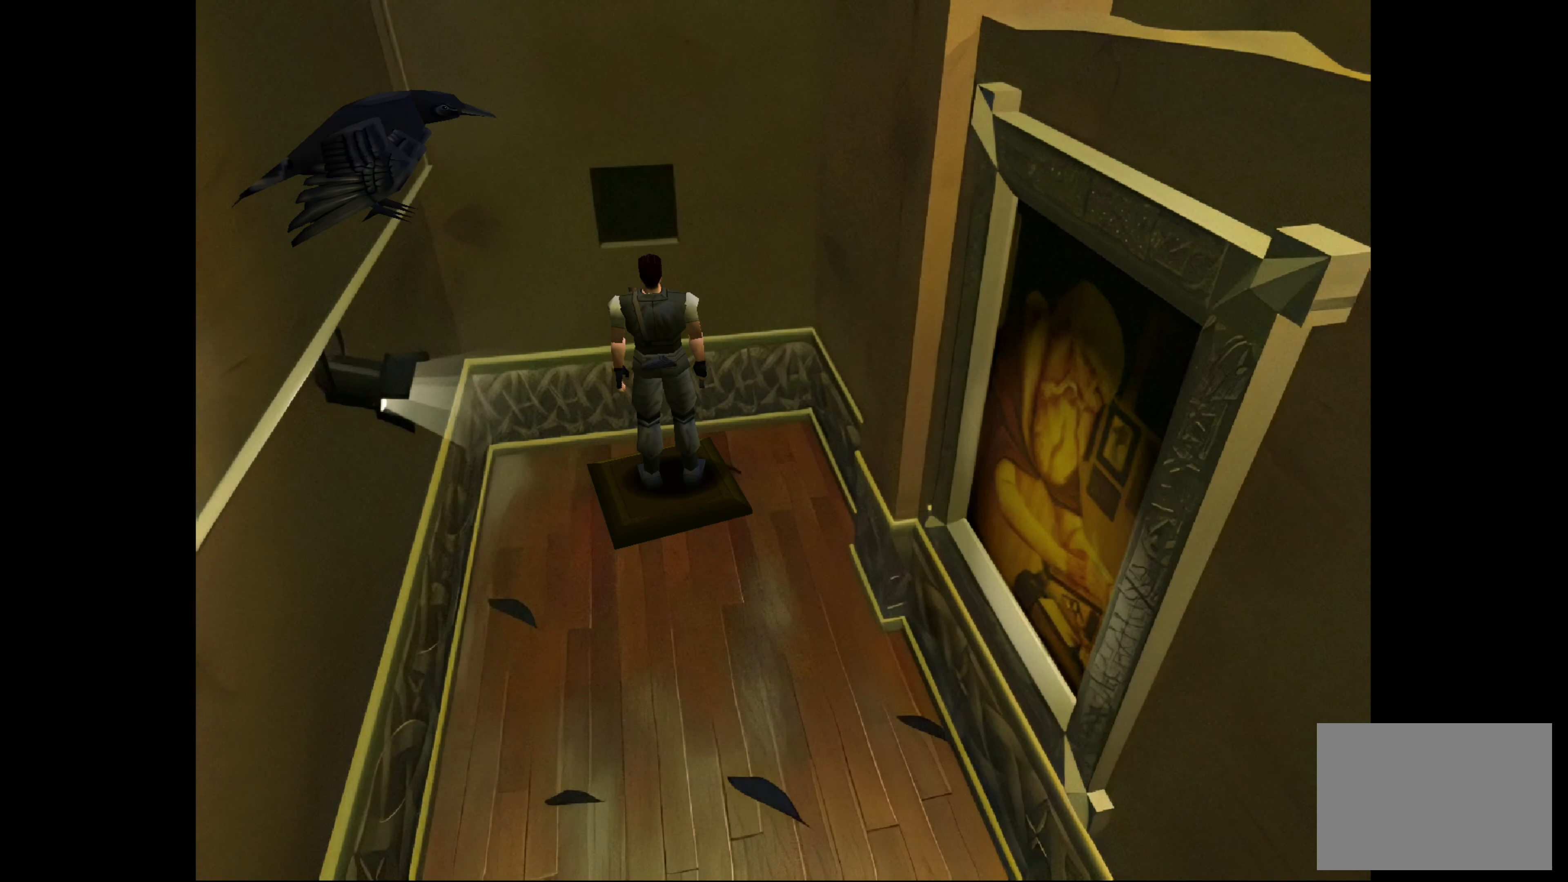
{"buttons": [], "left_stick": "left", "right_stick": "center", "events": [[417, "left_stick", "left"]]}
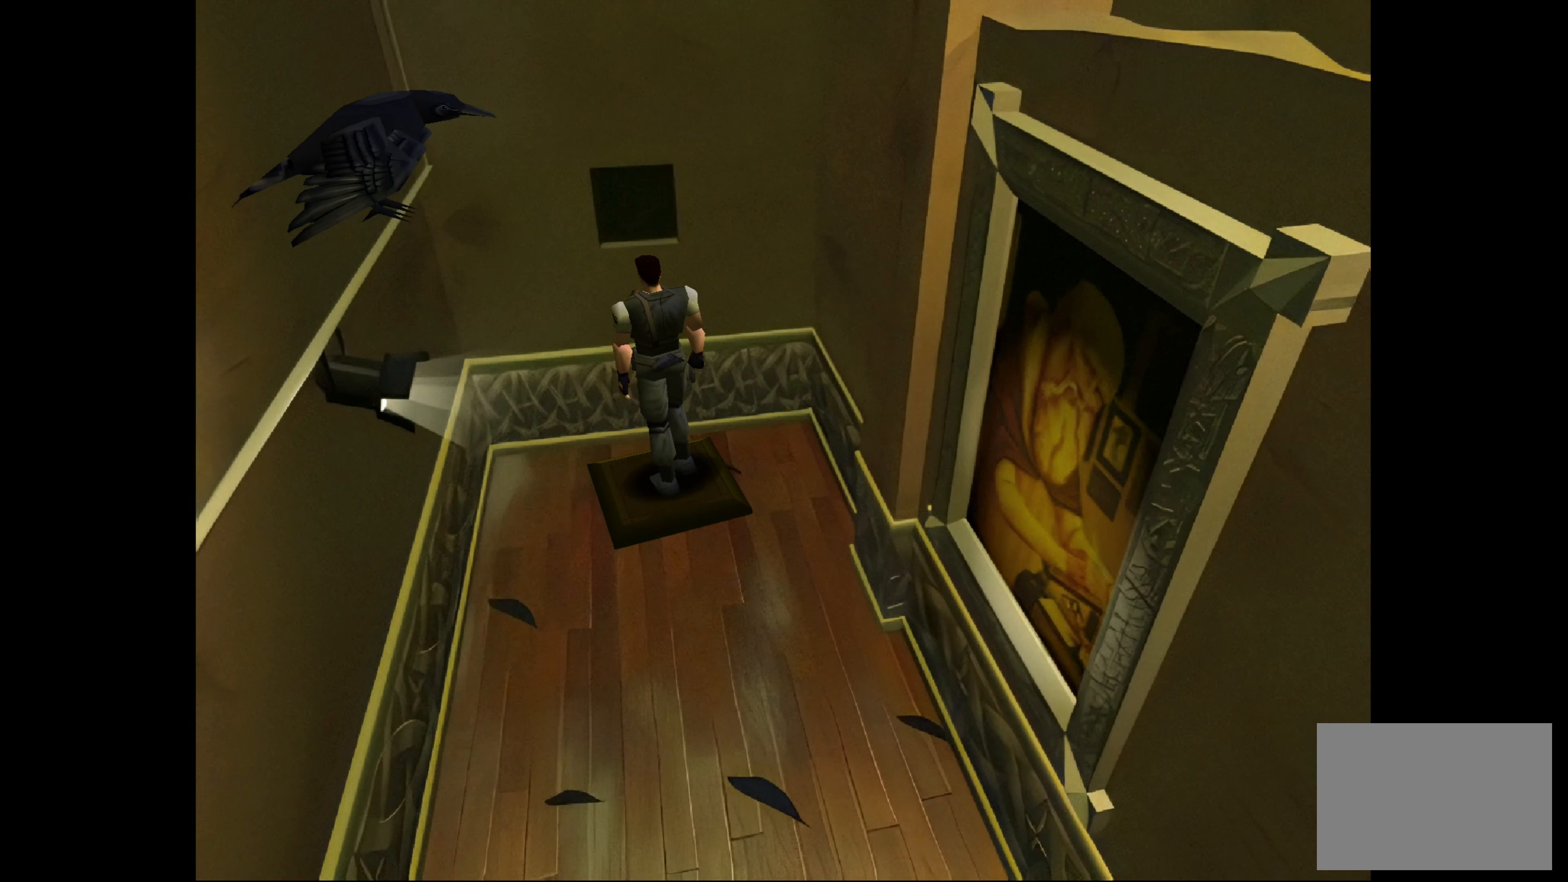
{"buttons": [], "left_stick": "center", "right_stick": "center", "events": [[500, "left_stick", "center"]]}
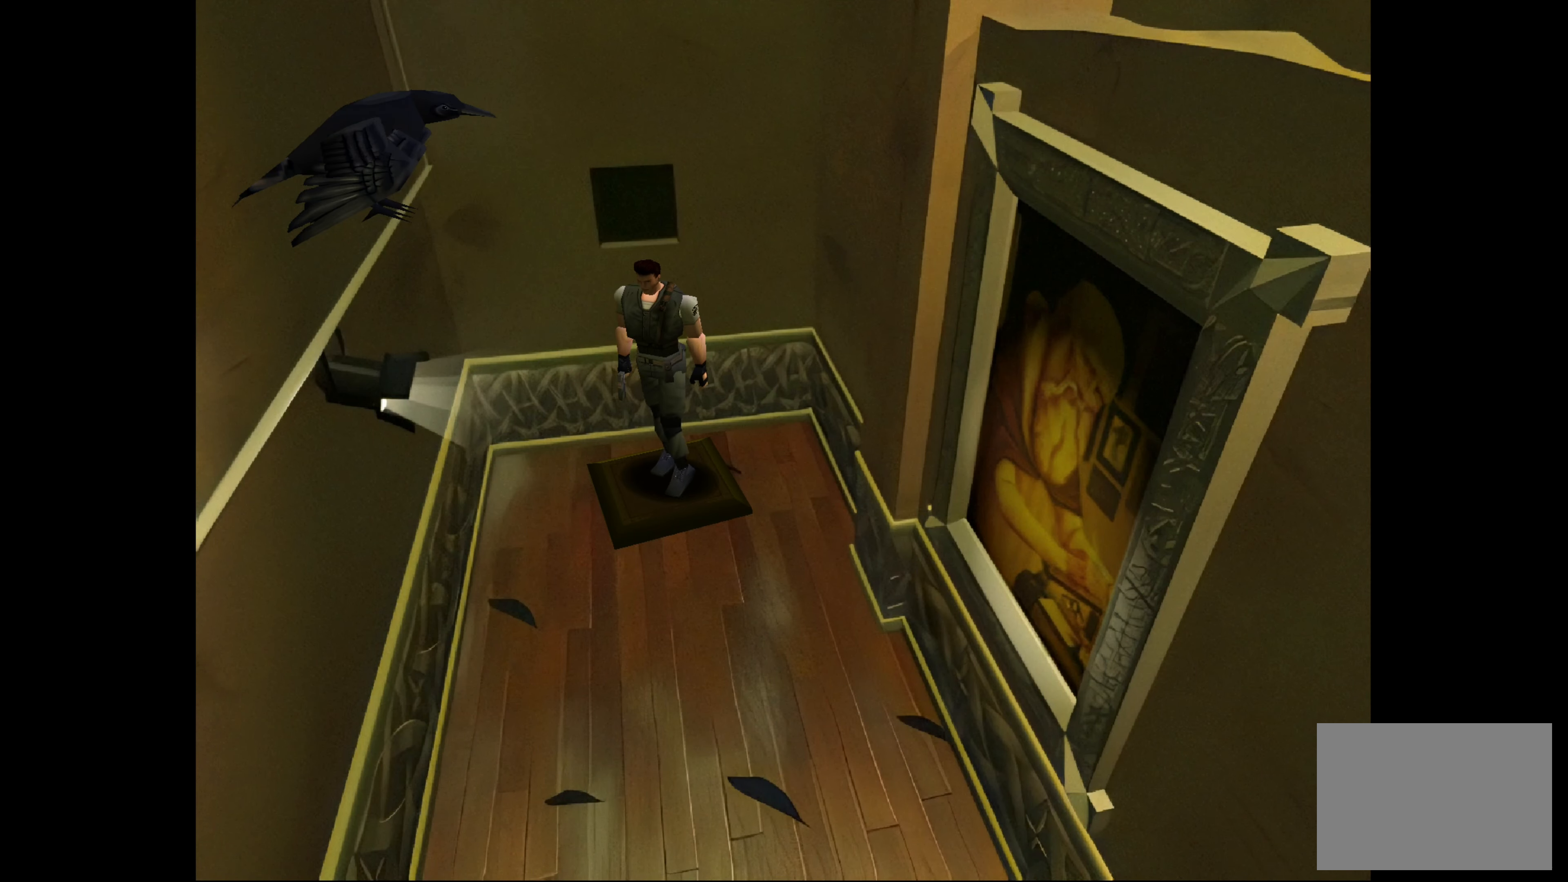
{"buttons": [], "left_stick": "up-left", "right_stick": "center", "events": [[117, "left_stick", "up"], [384, "left_stick", "up-left"]]}
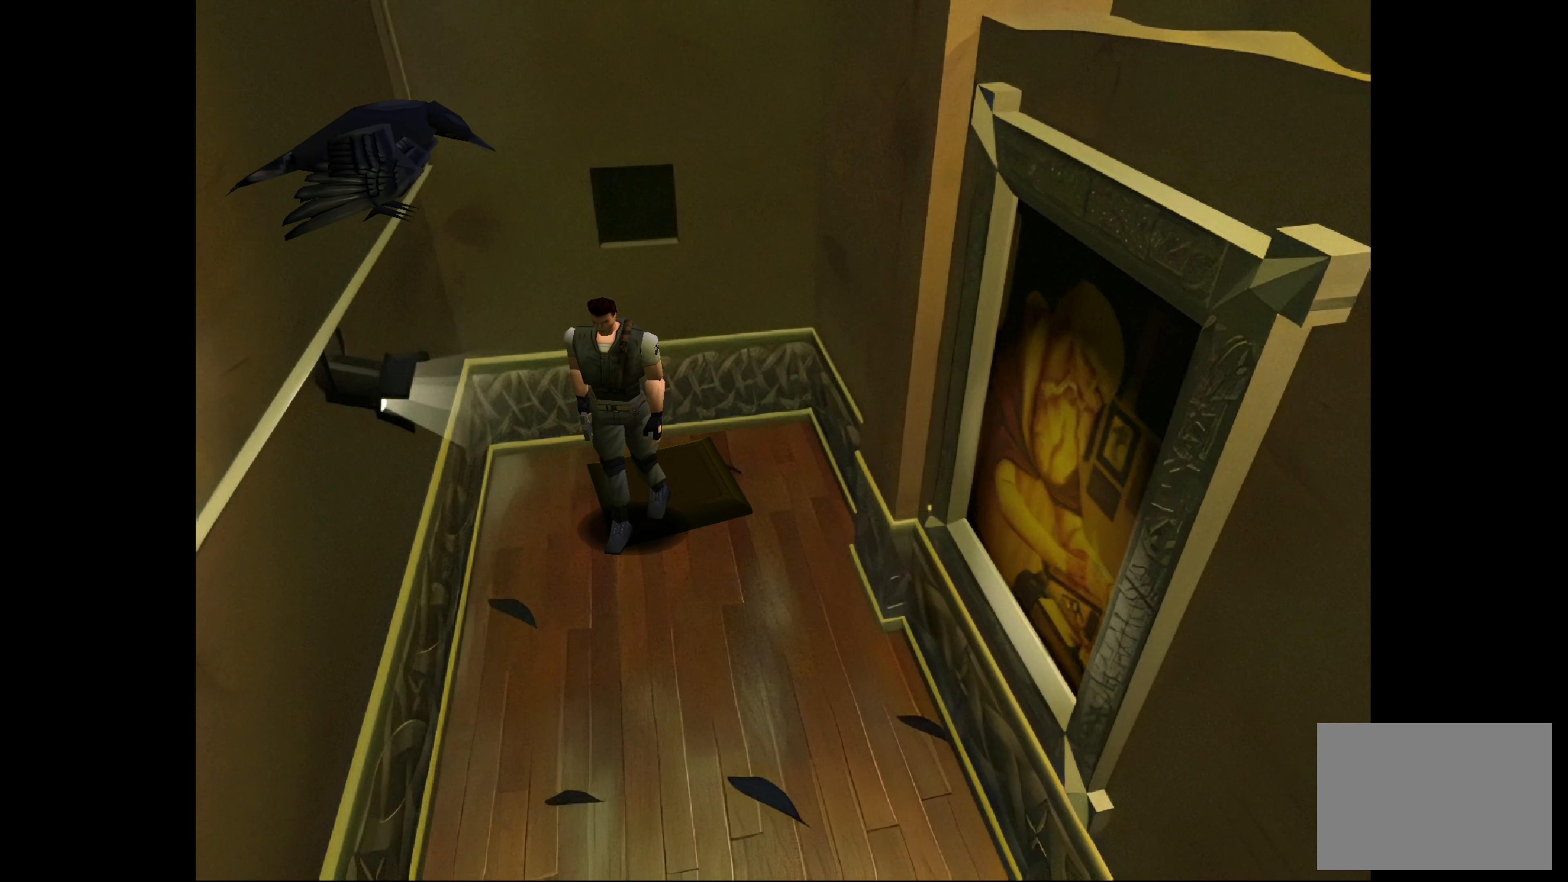
{"buttons": ["CIRCLE"], "left_stick": "up", "right_stick": "center", "events": [[167, "CIRCLE", "down"], [284, "left_stick", "up"]]}
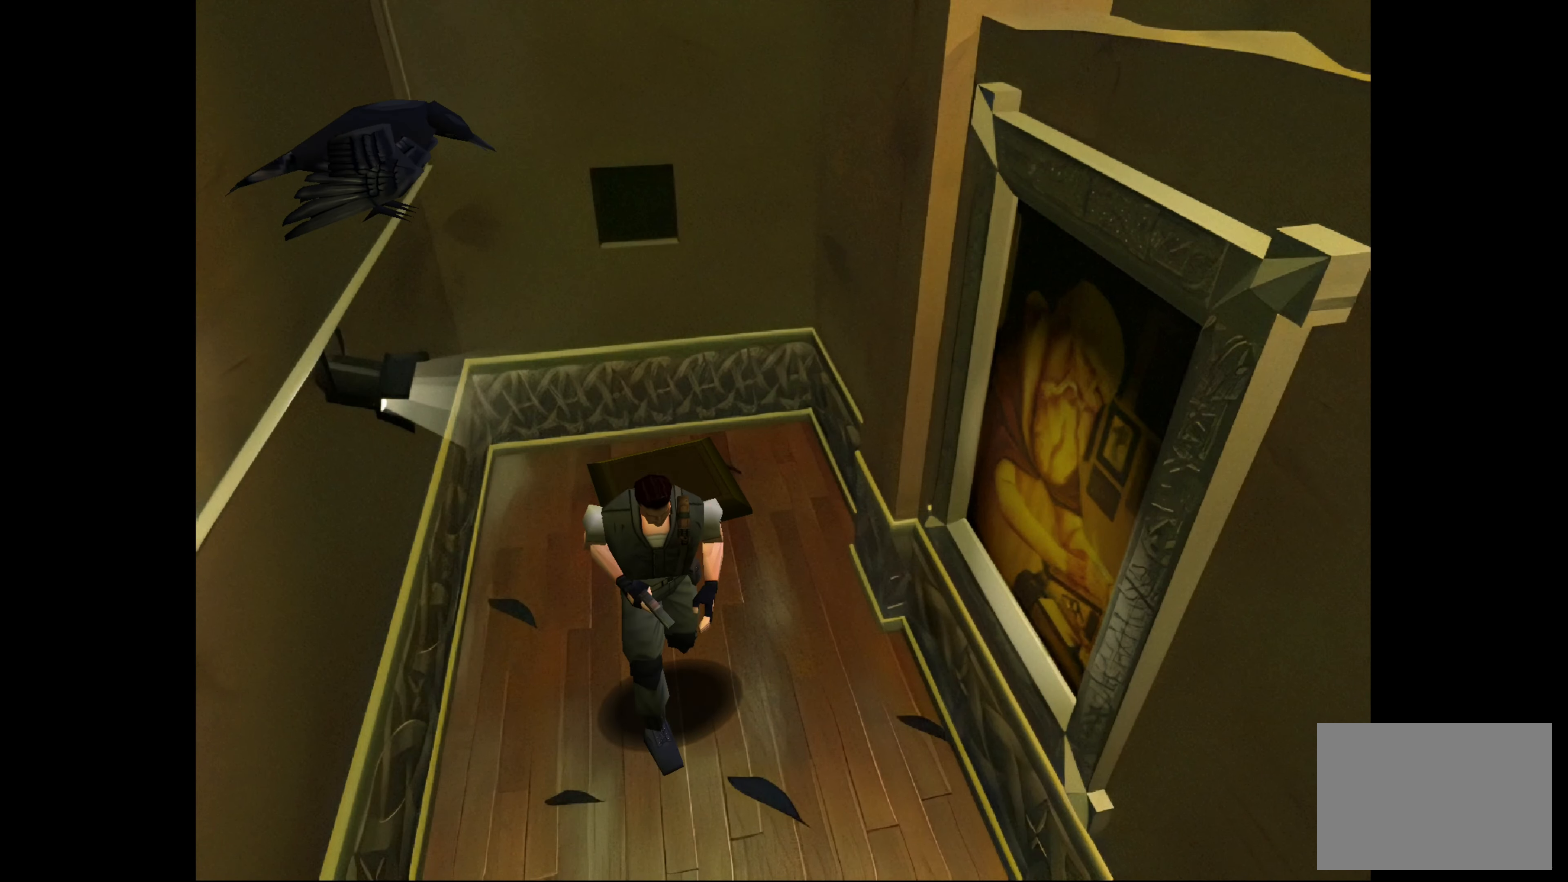
{"buttons": ["CIRCLE"], "left_stick": "up", "right_stick": "center", "events": []}
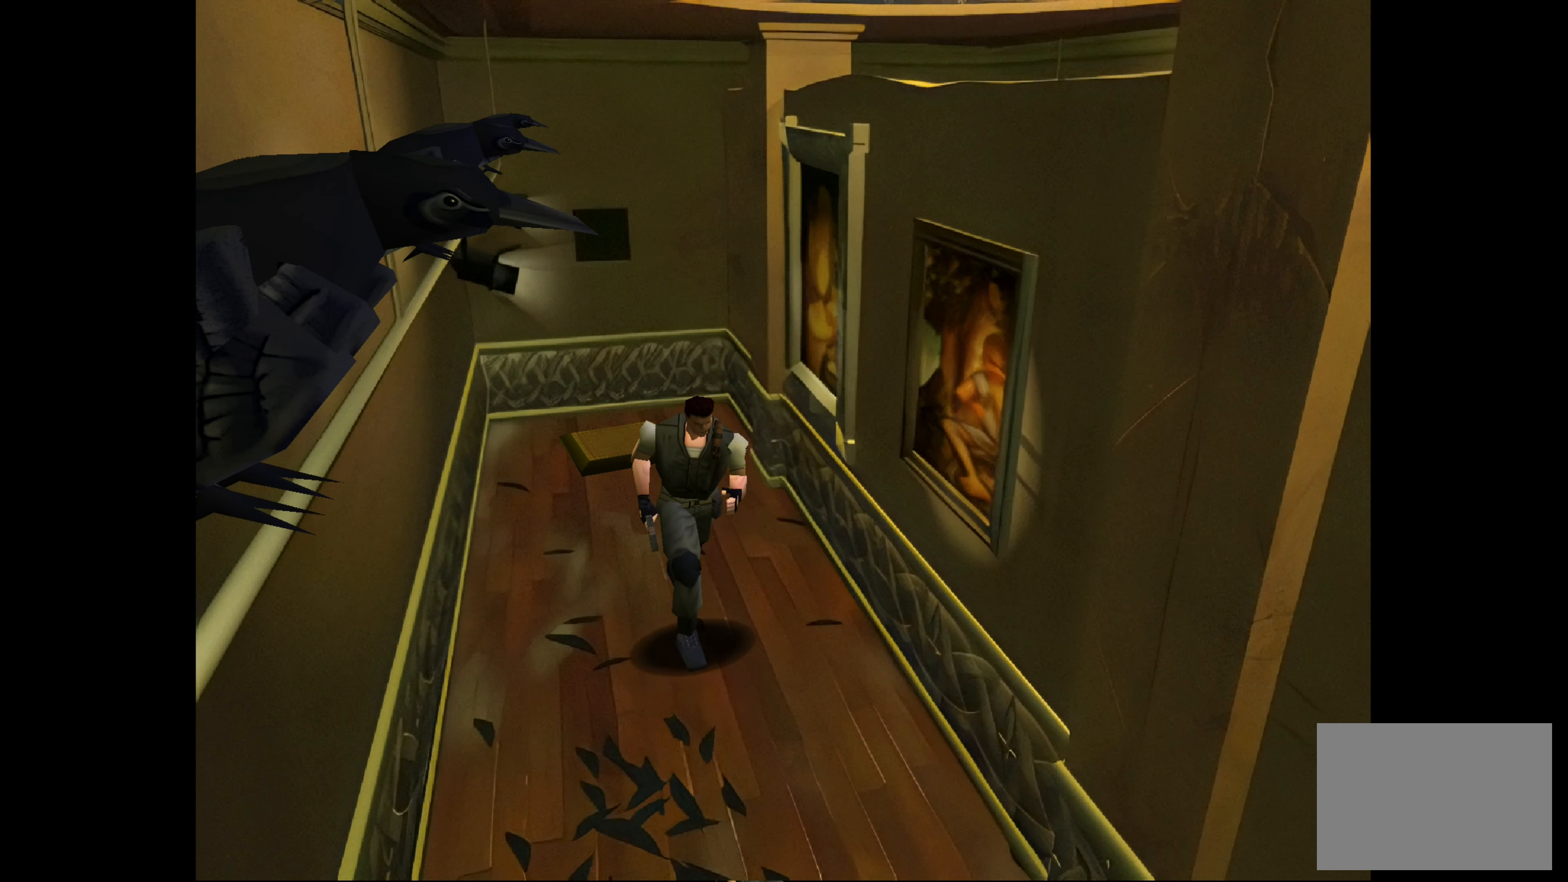
{"buttons": ["CIRCLE"], "left_stick": "up", "right_stick": "center", "events": []}
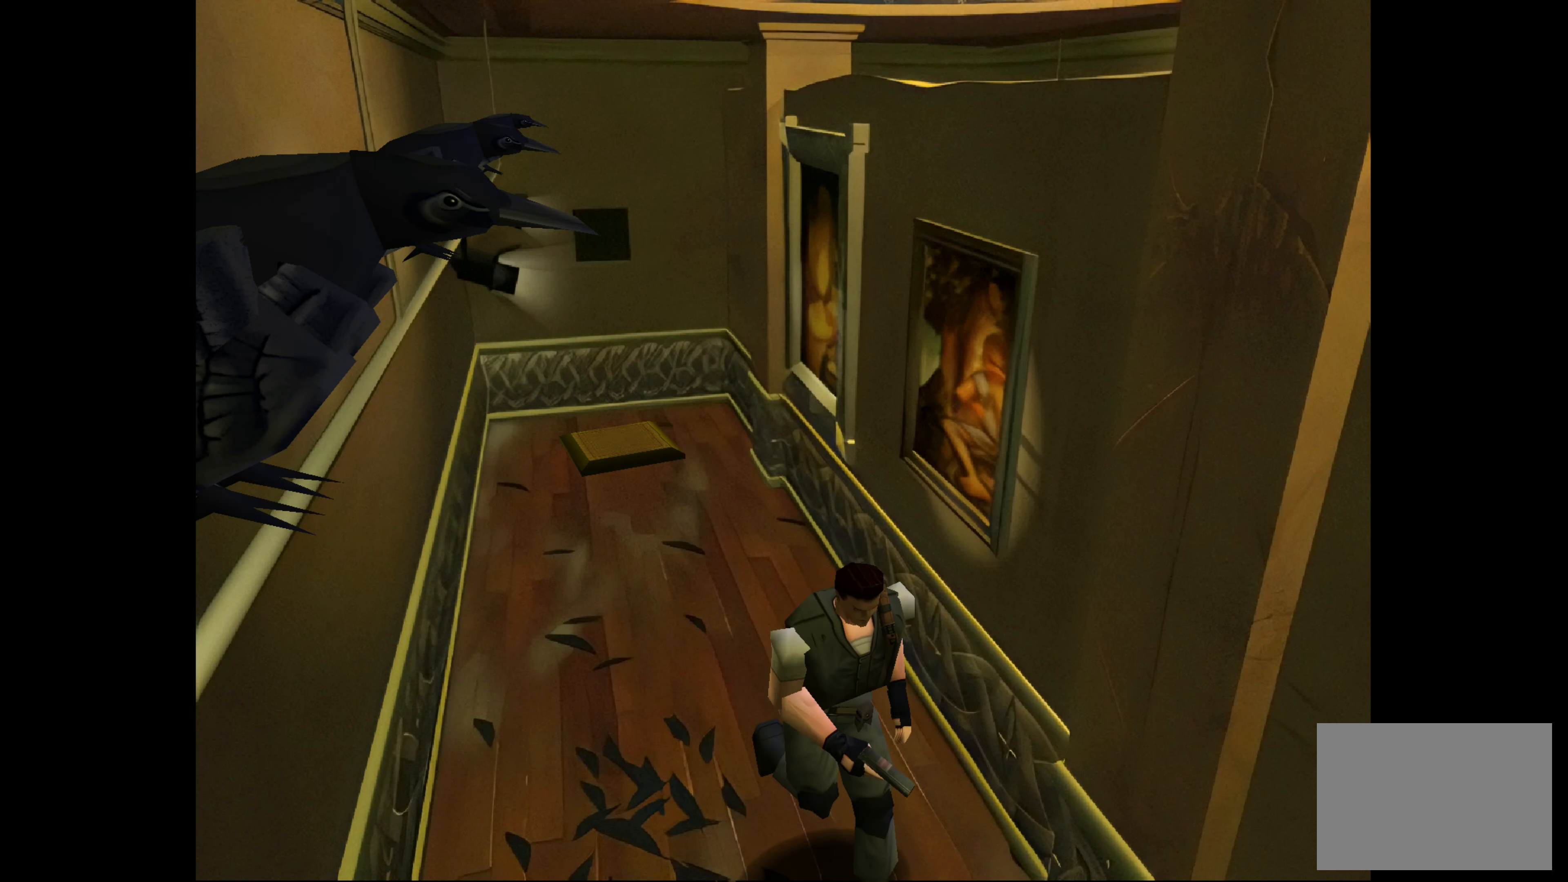
{"buttons": ["CIRCLE"], "left_stick": "up", "right_stick": "center", "events": []}
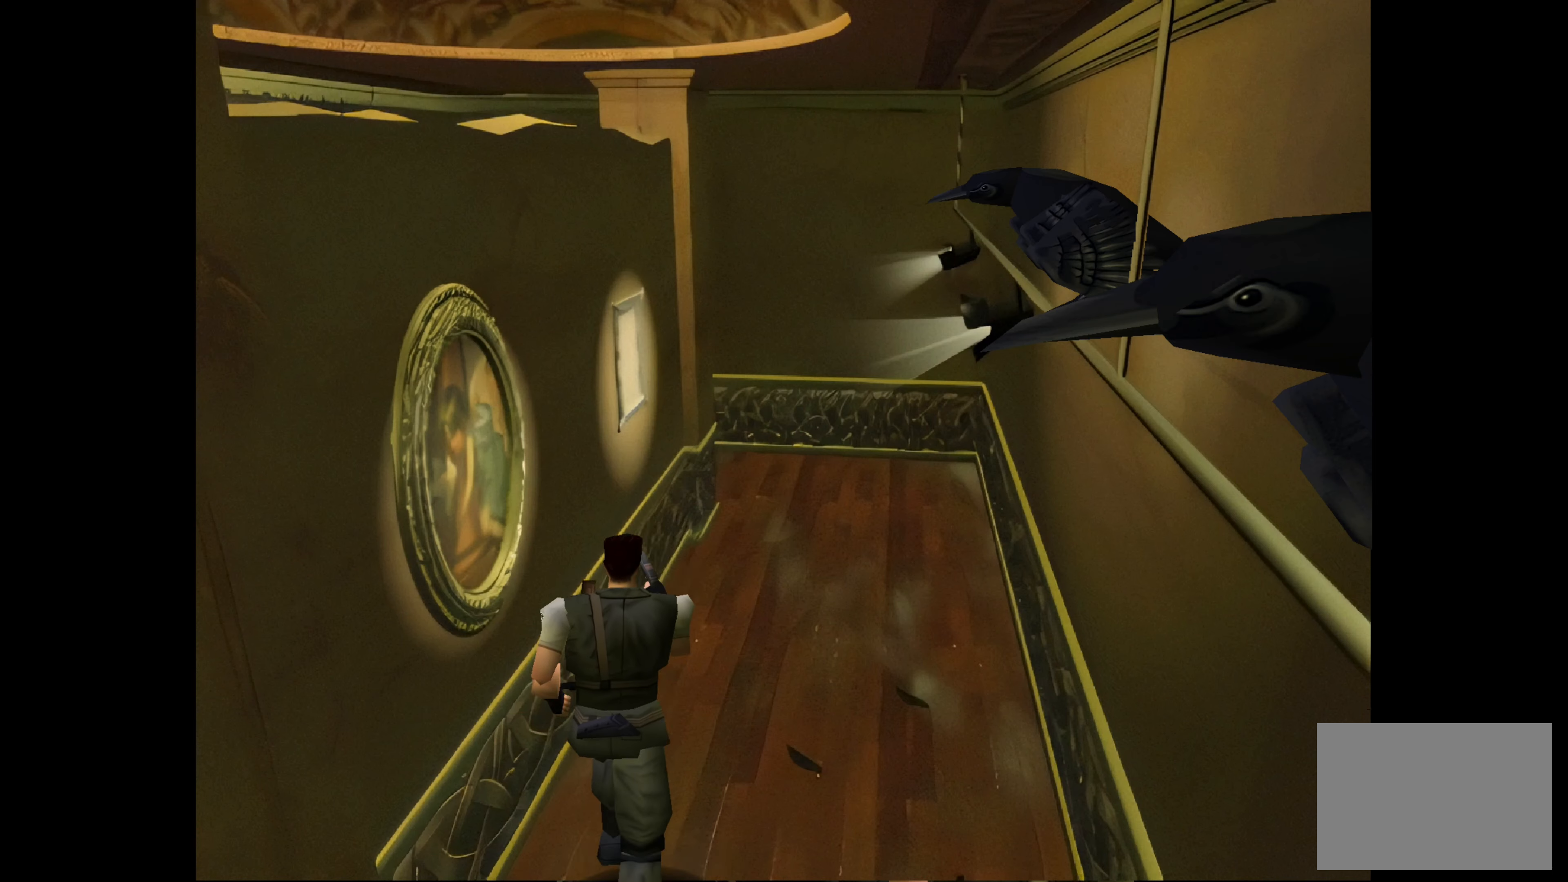
{"buttons": ["CIRCLE"], "left_stick": "up", "right_stick": "center", "events": []}
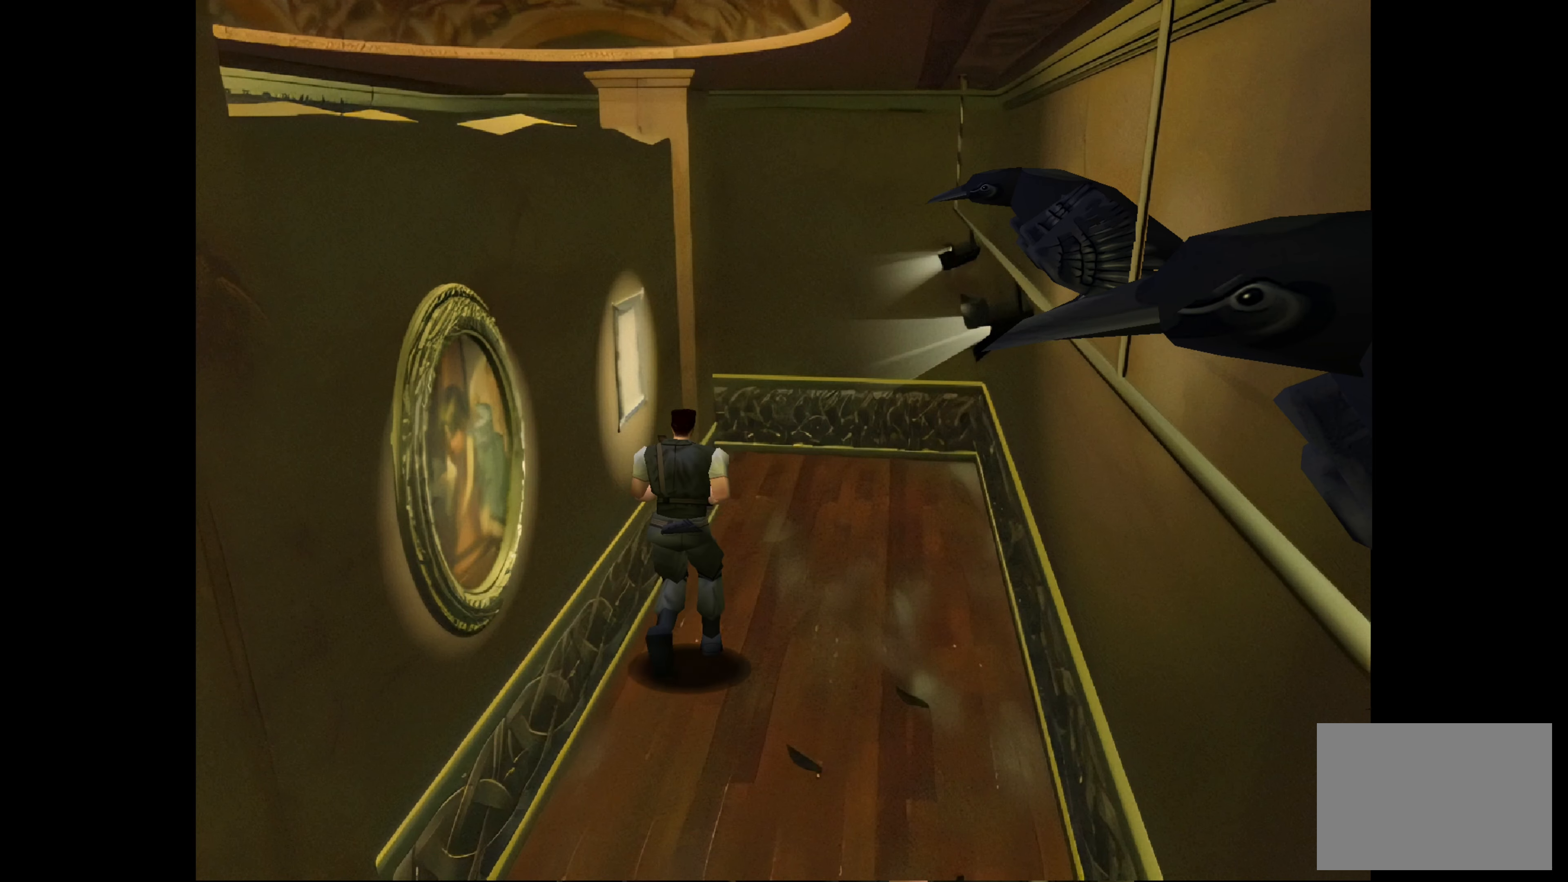
{"buttons": ["CIRCLE"], "left_stick": "up-left", "right_stick": "center", "events": [[416, "left_stick", "up-left"]]}
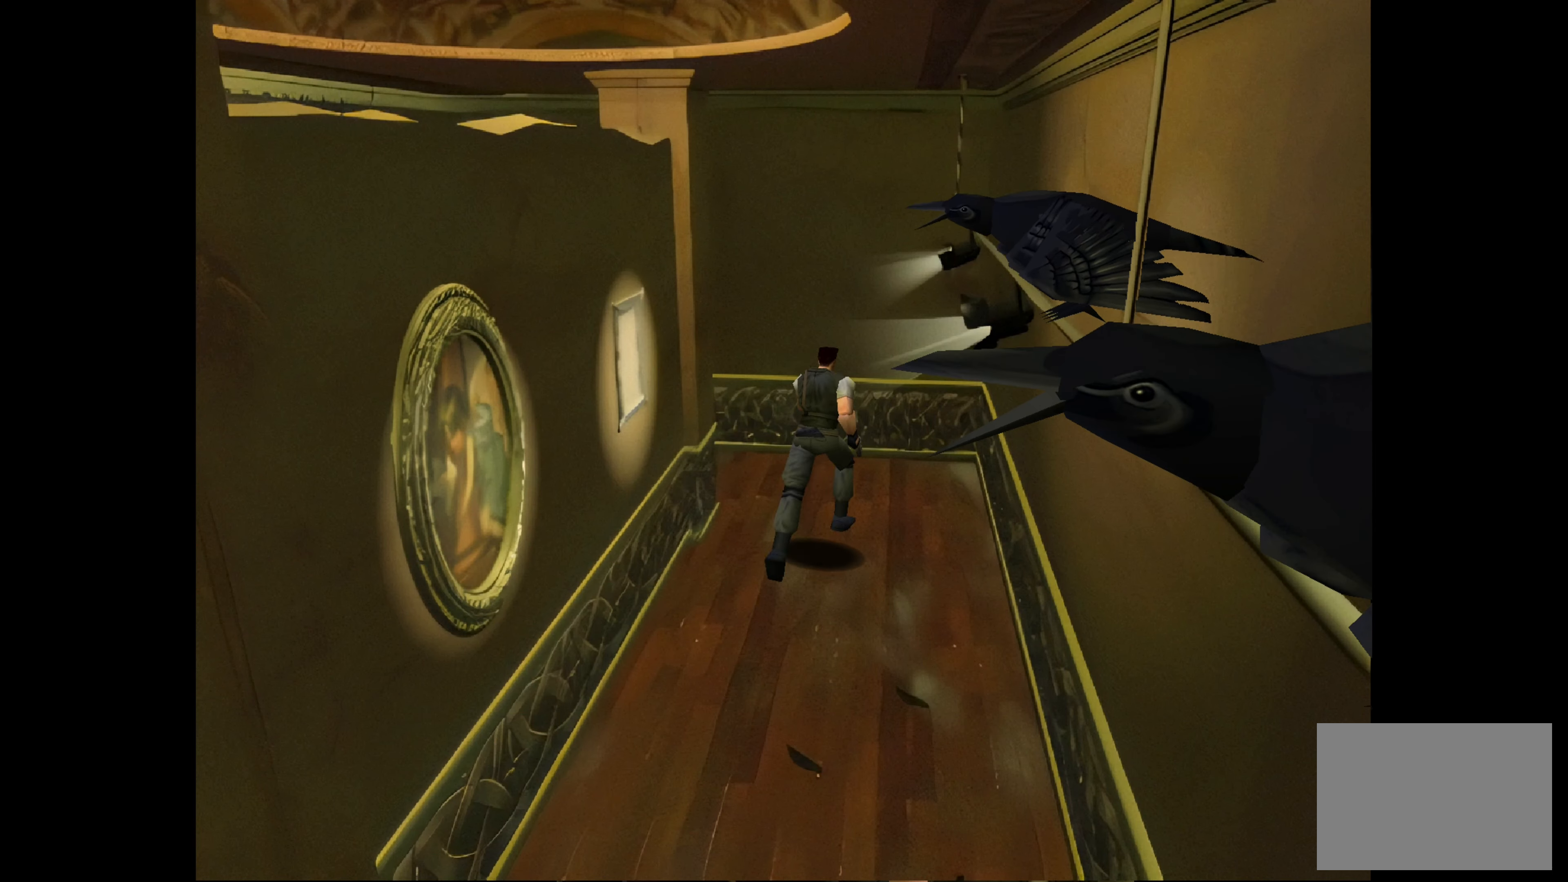
{"buttons": ["CIRCLE"], "left_stick": "up-left", "right_stick": "center", "events": []}
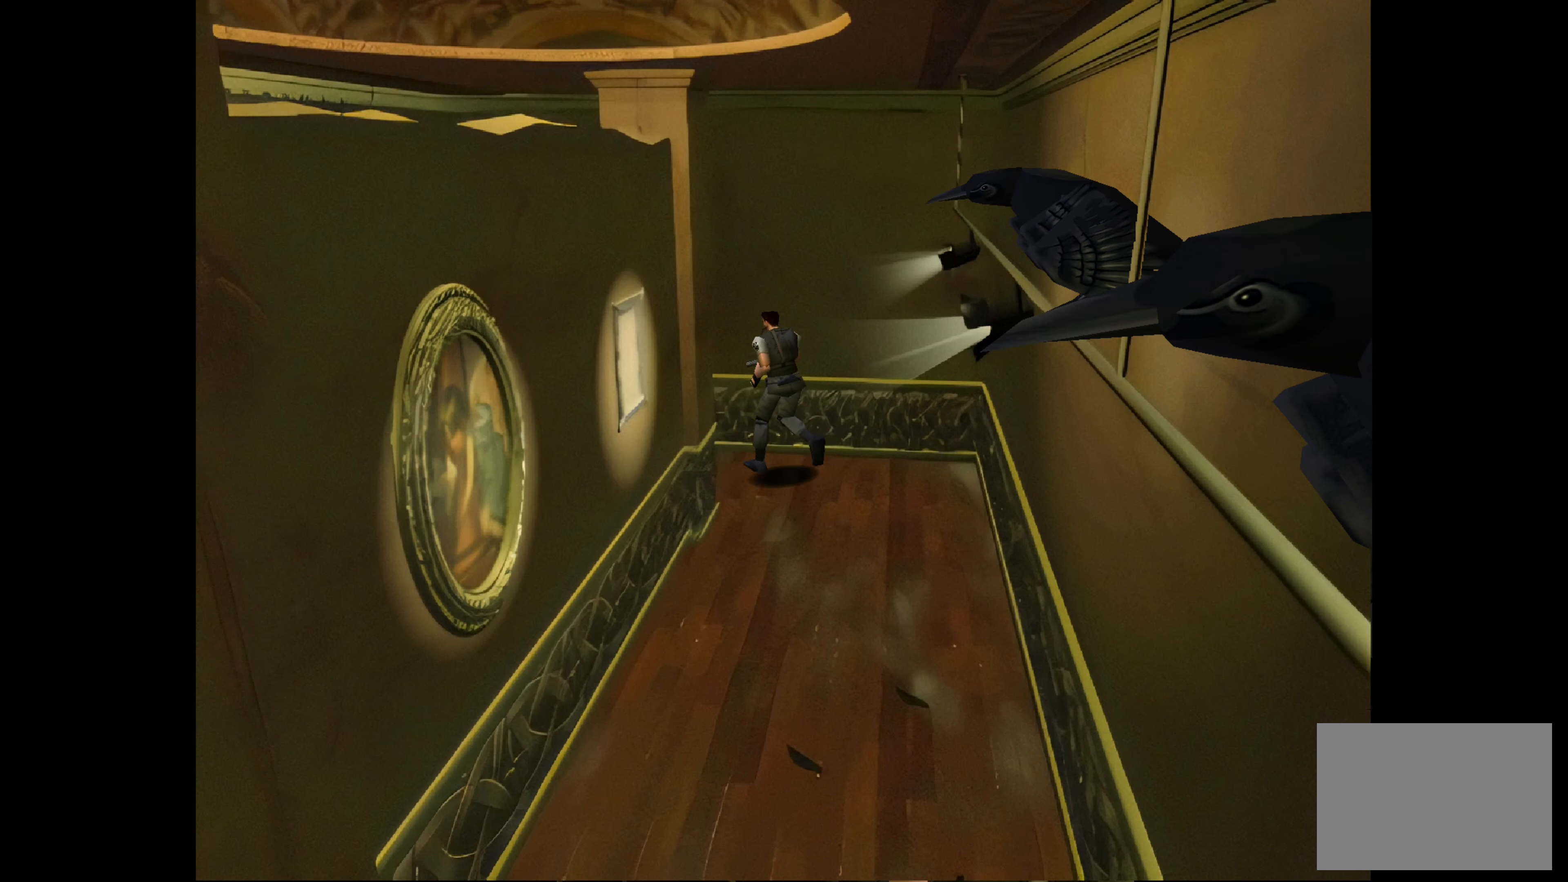
{"buttons": ["CIRCLE"], "left_stick": "up", "right_stick": "center", "events": [[233, "left_stick", "up"]]}
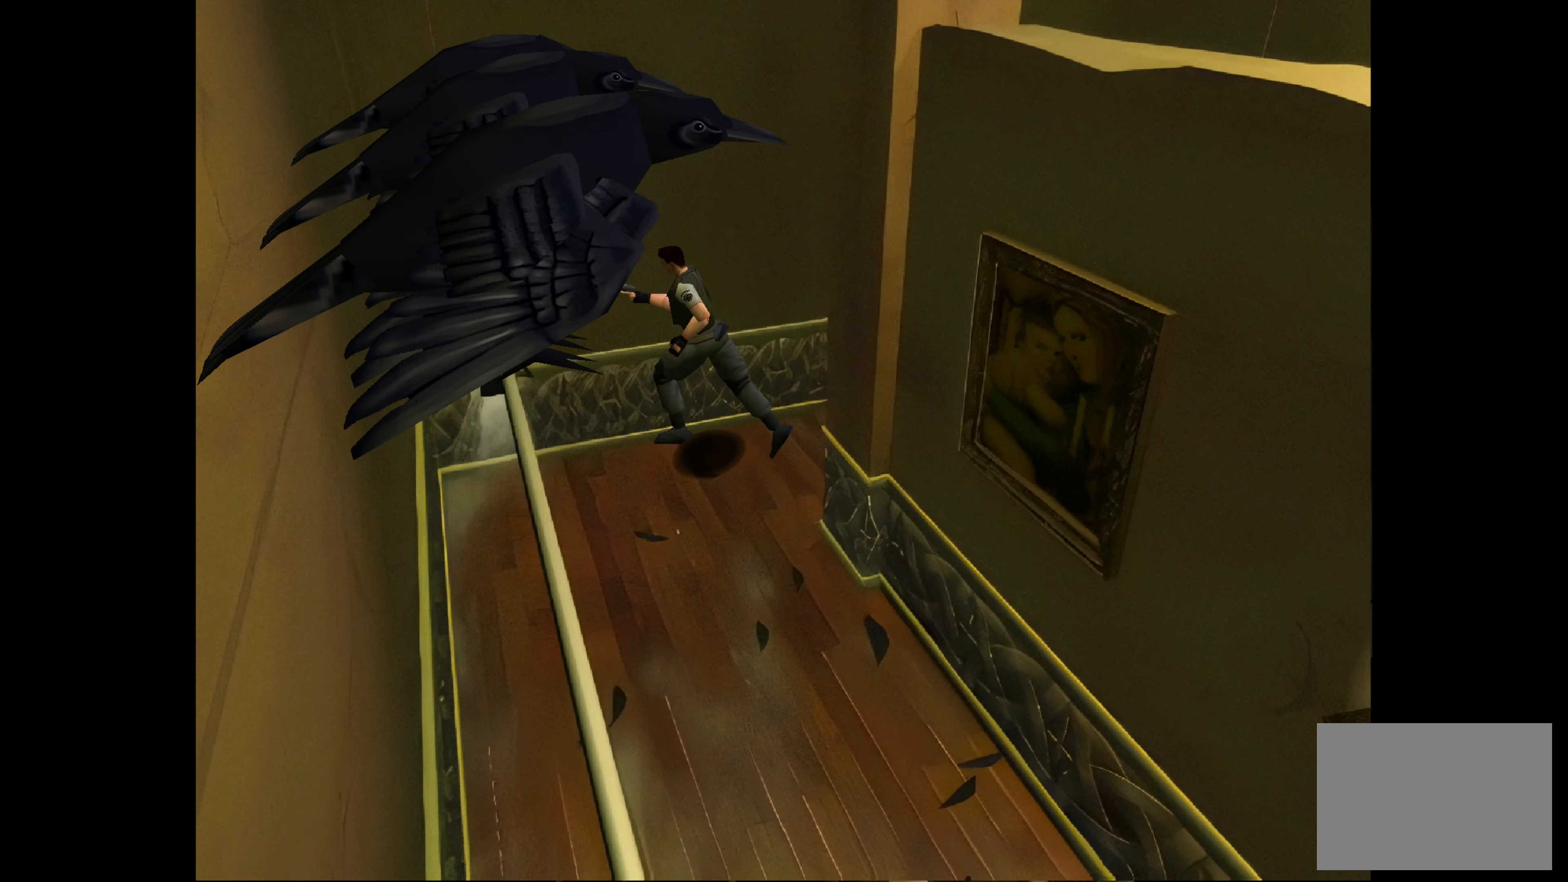
{"buttons": ["CIRCLE"], "left_stick": "up-left", "right_stick": "center", "events": [[383, "left_stick", "up-left"]]}
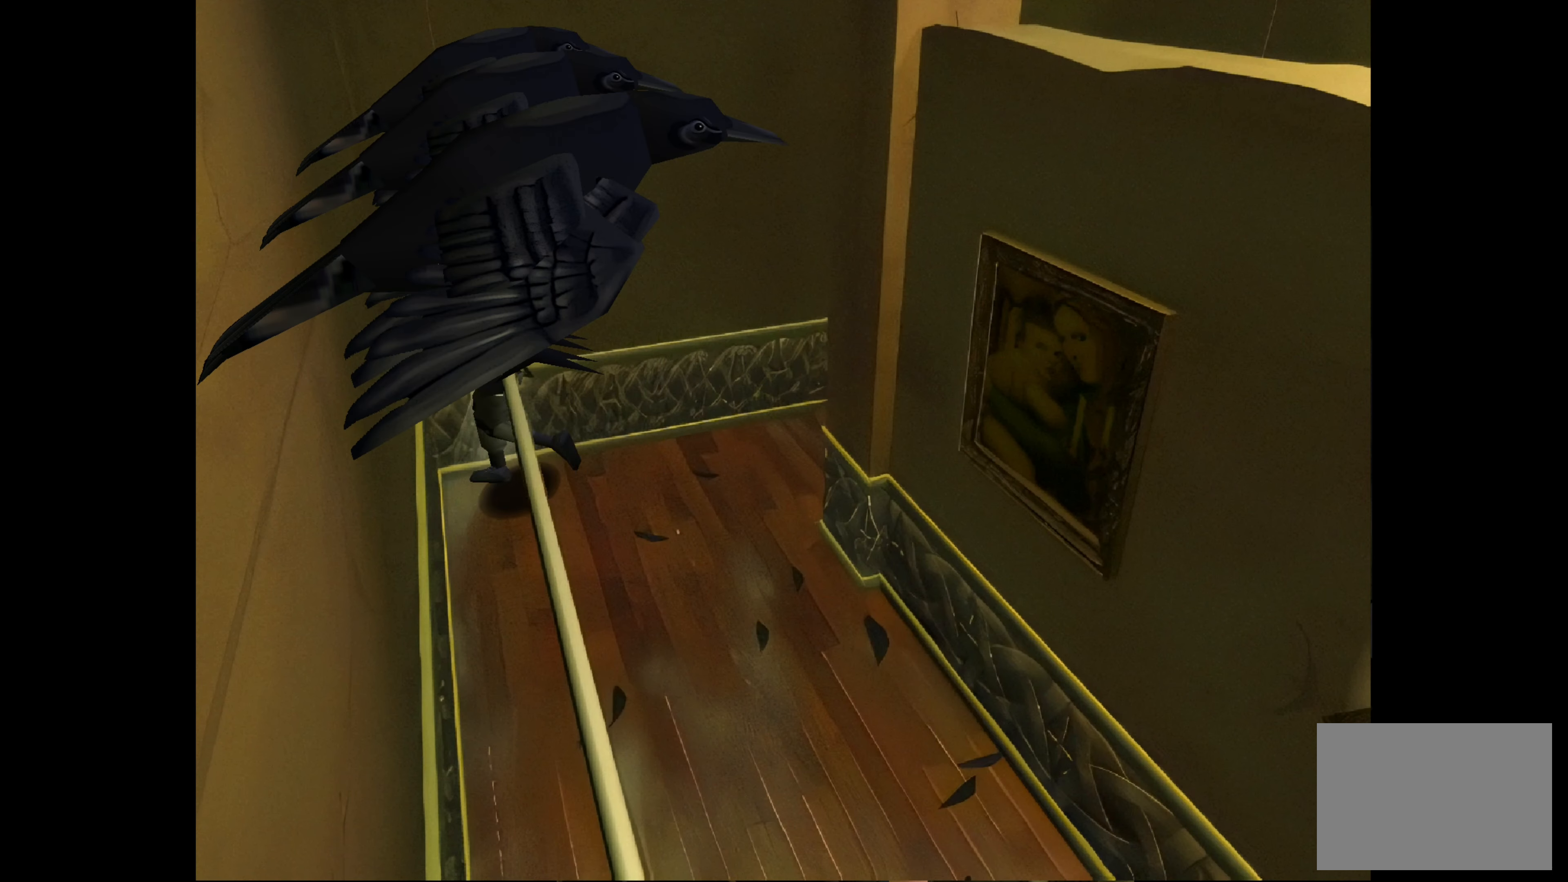
{"buttons": ["CIRCLE"], "left_stick": "up-left", "right_stick": "center", "events": []}
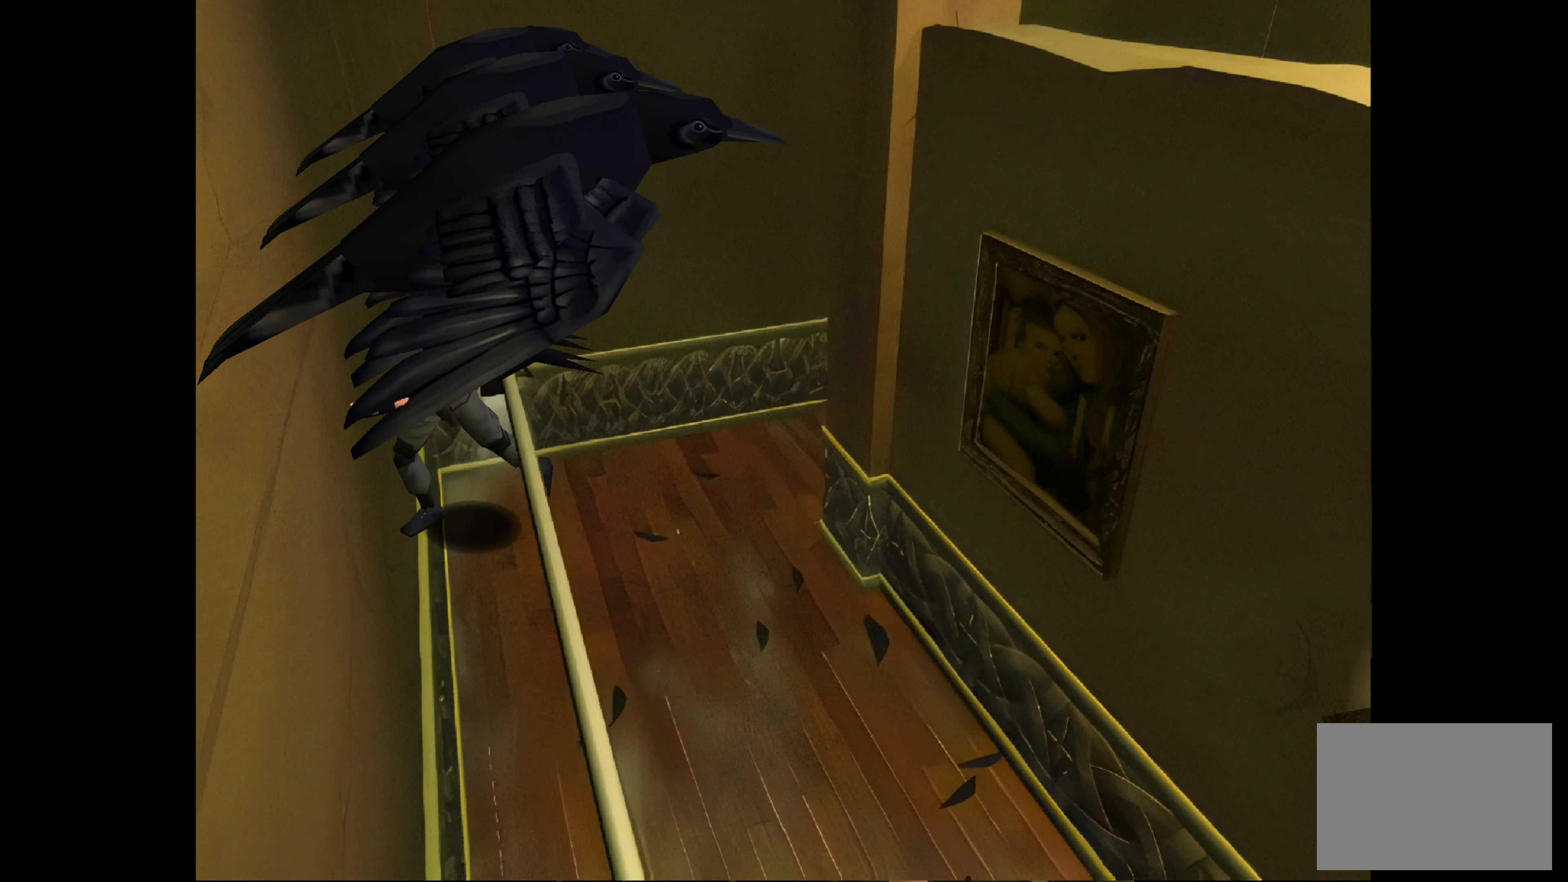
{"buttons": ["CIRCLE"], "left_stick": "up-left", "right_stick": "center", "events": []}
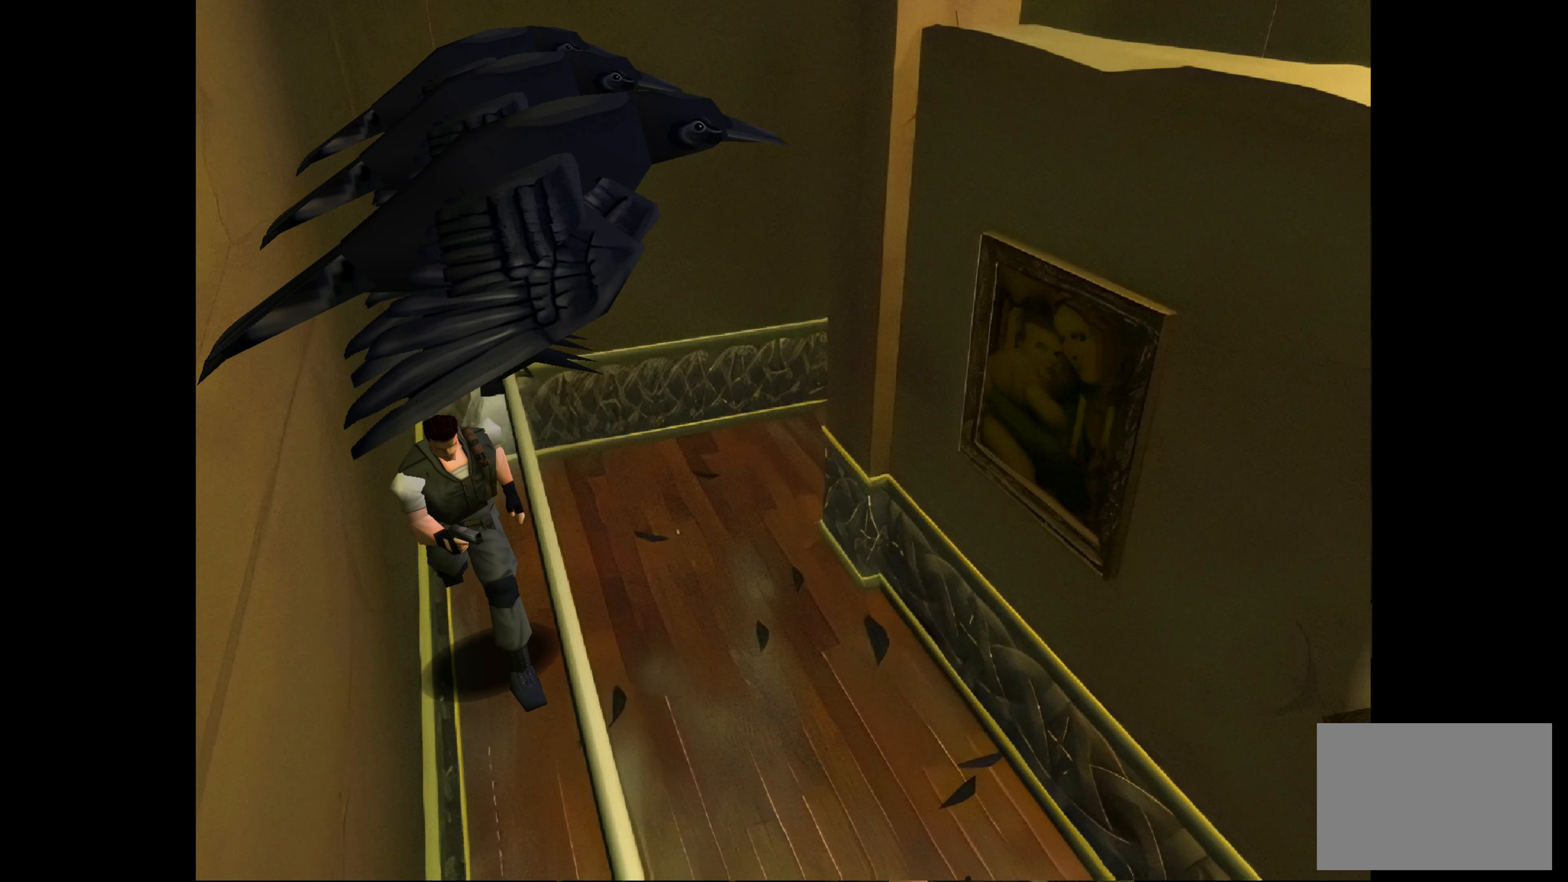
{"buttons": ["CIRCLE"], "left_stick": "up", "right_stick": "center", "events": [[217, "left_stick", "up"]]}
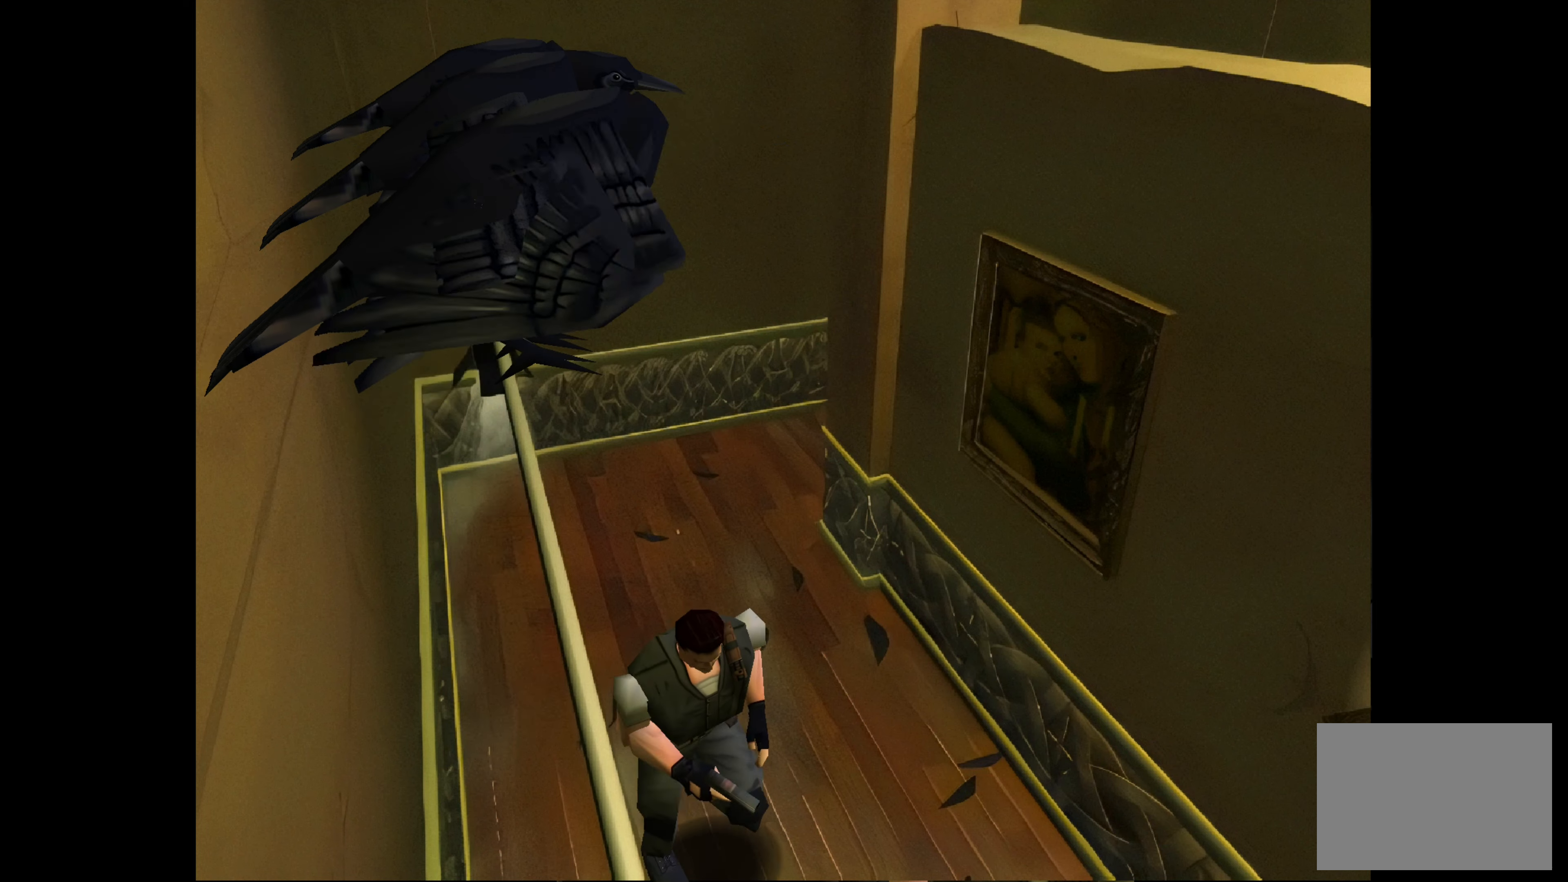
{"buttons": ["CIRCLE"], "left_stick": "up", "right_stick": "center", "events": []}
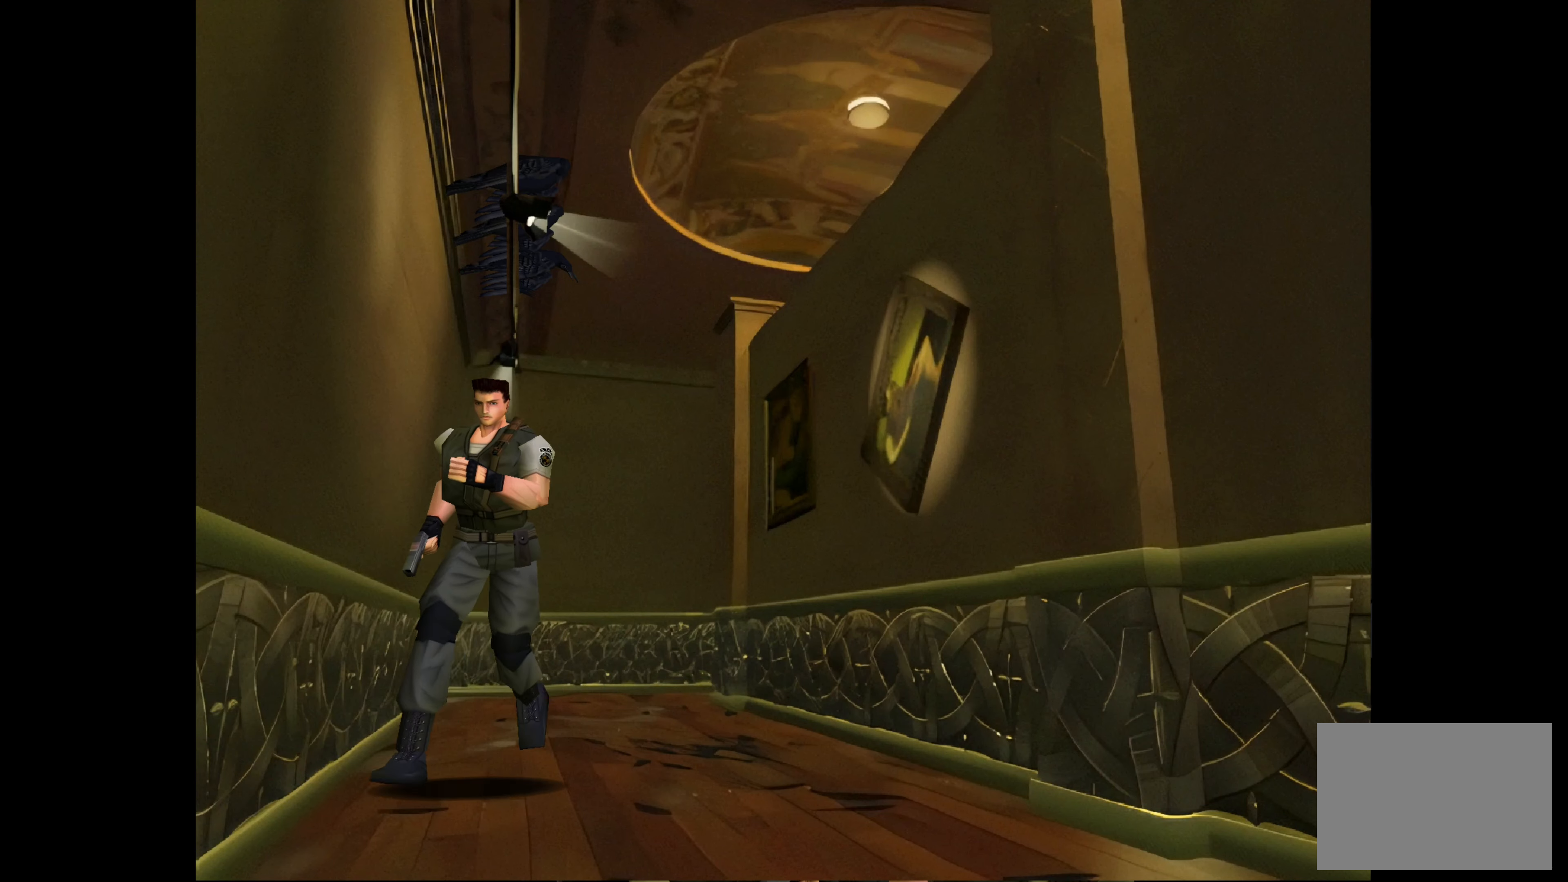
{"buttons": ["CIRCLE"], "left_stick": "up-left", "right_stick": "center", "events": [[183, "left_stick", "up-left"]]}
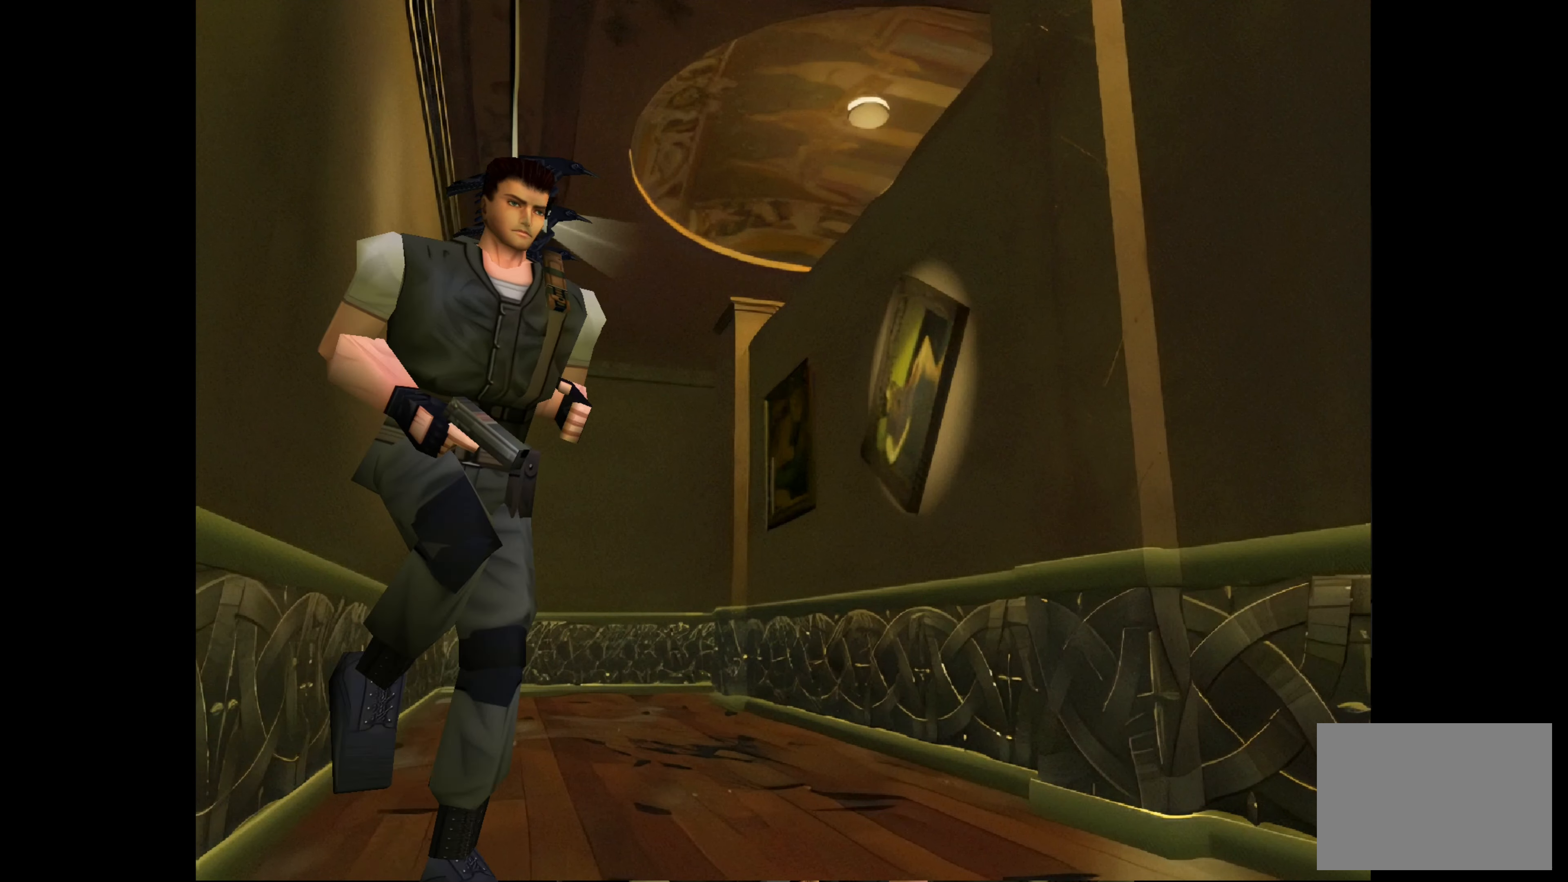
{"buttons": ["CIRCLE"], "left_stick": "up-right", "right_stick": "center", "events": [[150, "left_stick", "up"], [317, "left_stick", "up-right"]]}
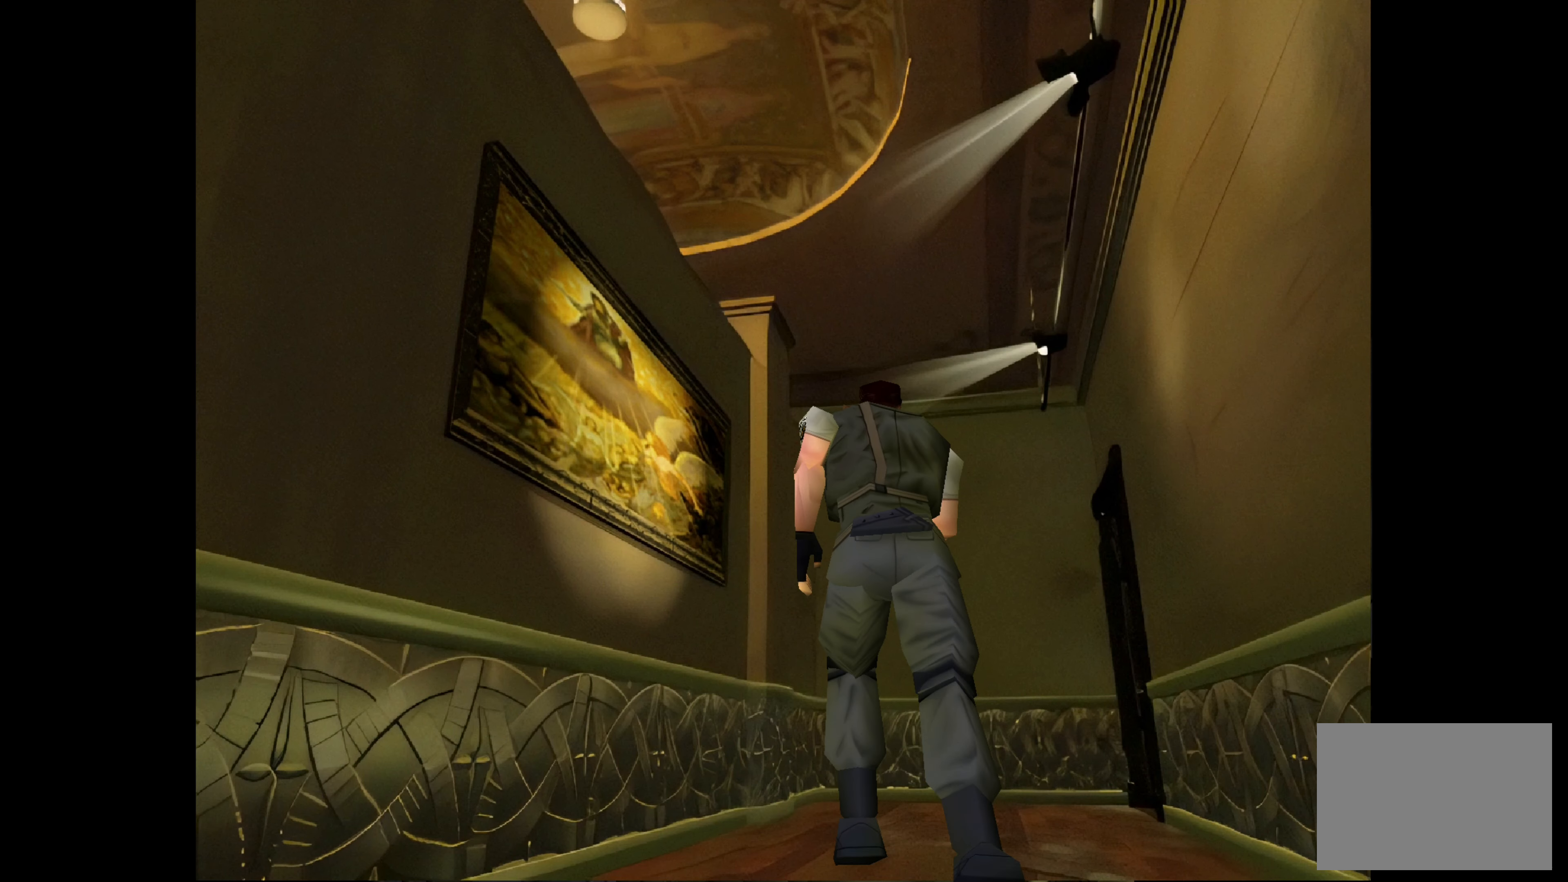
{"buttons": ["CIRCLE"], "left_stick": "up-left", "right_stick": "center", "events": [[500, "left_stick", "up-left"]]}
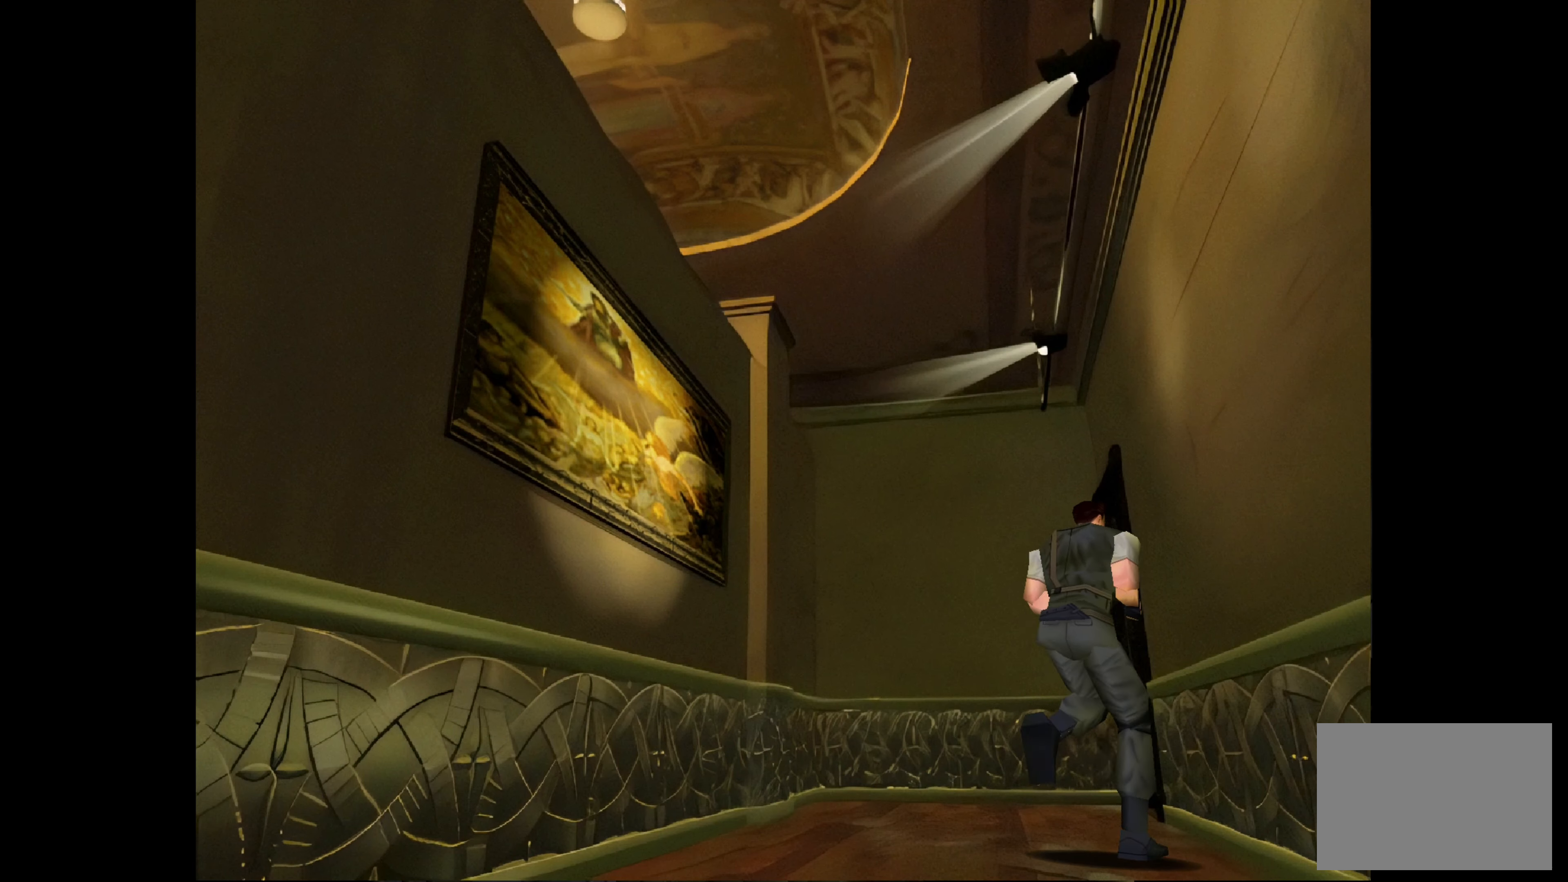
{"buttons": ["CIRCLE"], "left_stick": "up", "right_stick": "center", "events": [[383, "left_stick", "up"]]}
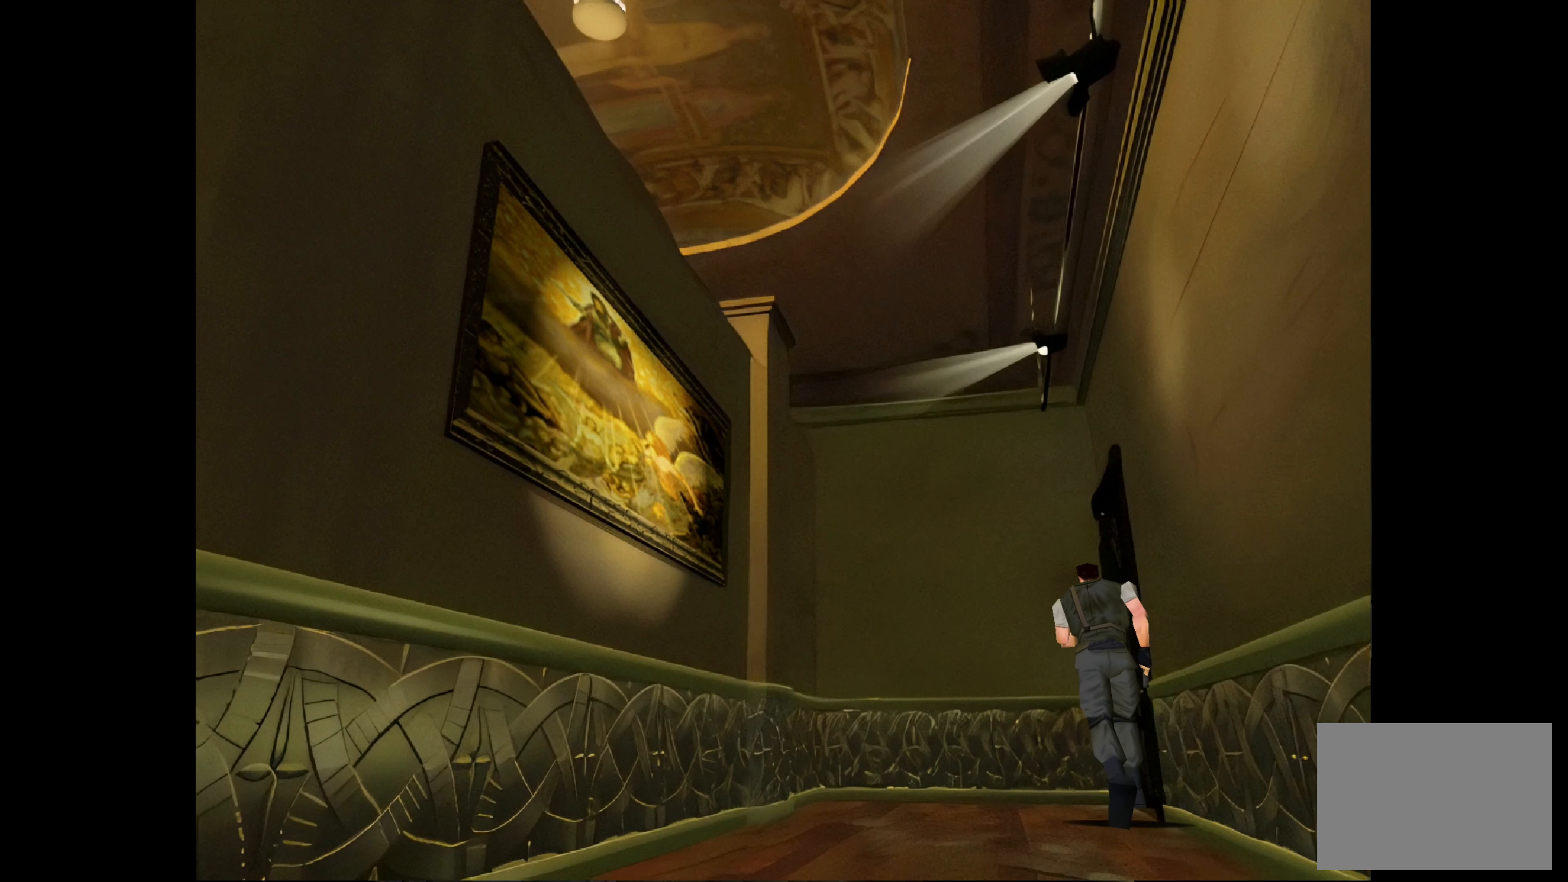
{"buttons": [], "left_stick": "center", "right_stick": "center", "events": [[167, "left_stick", "up-right"], [383, "CIRCLE", "up"], [450, "left_stick", "center"]]}
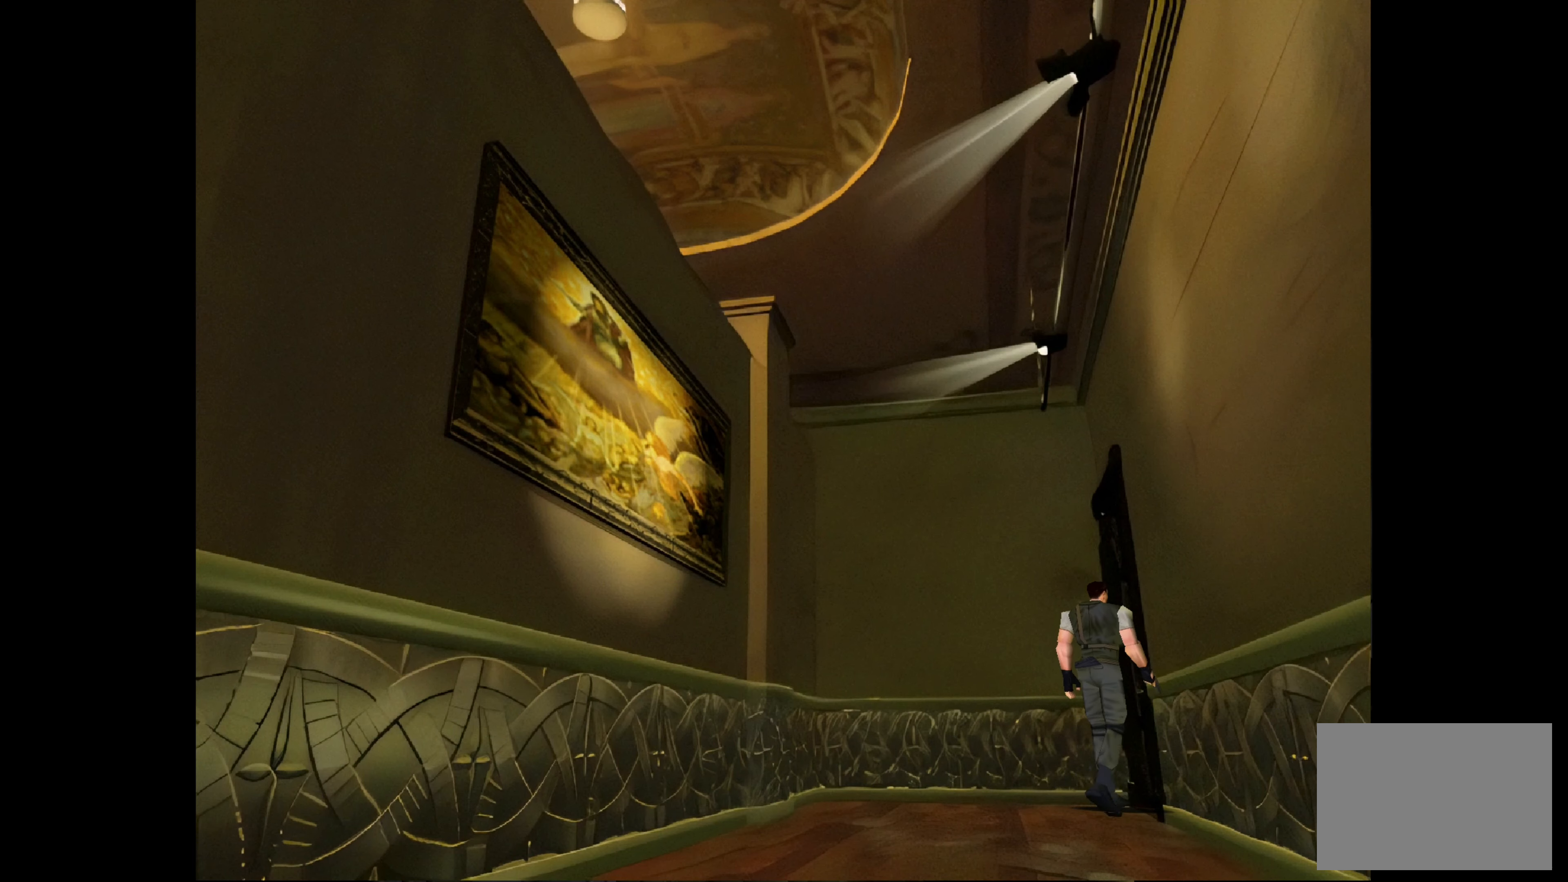
{"buttons": [], "left_stick": "center", "right_stick": "center", "events": []}
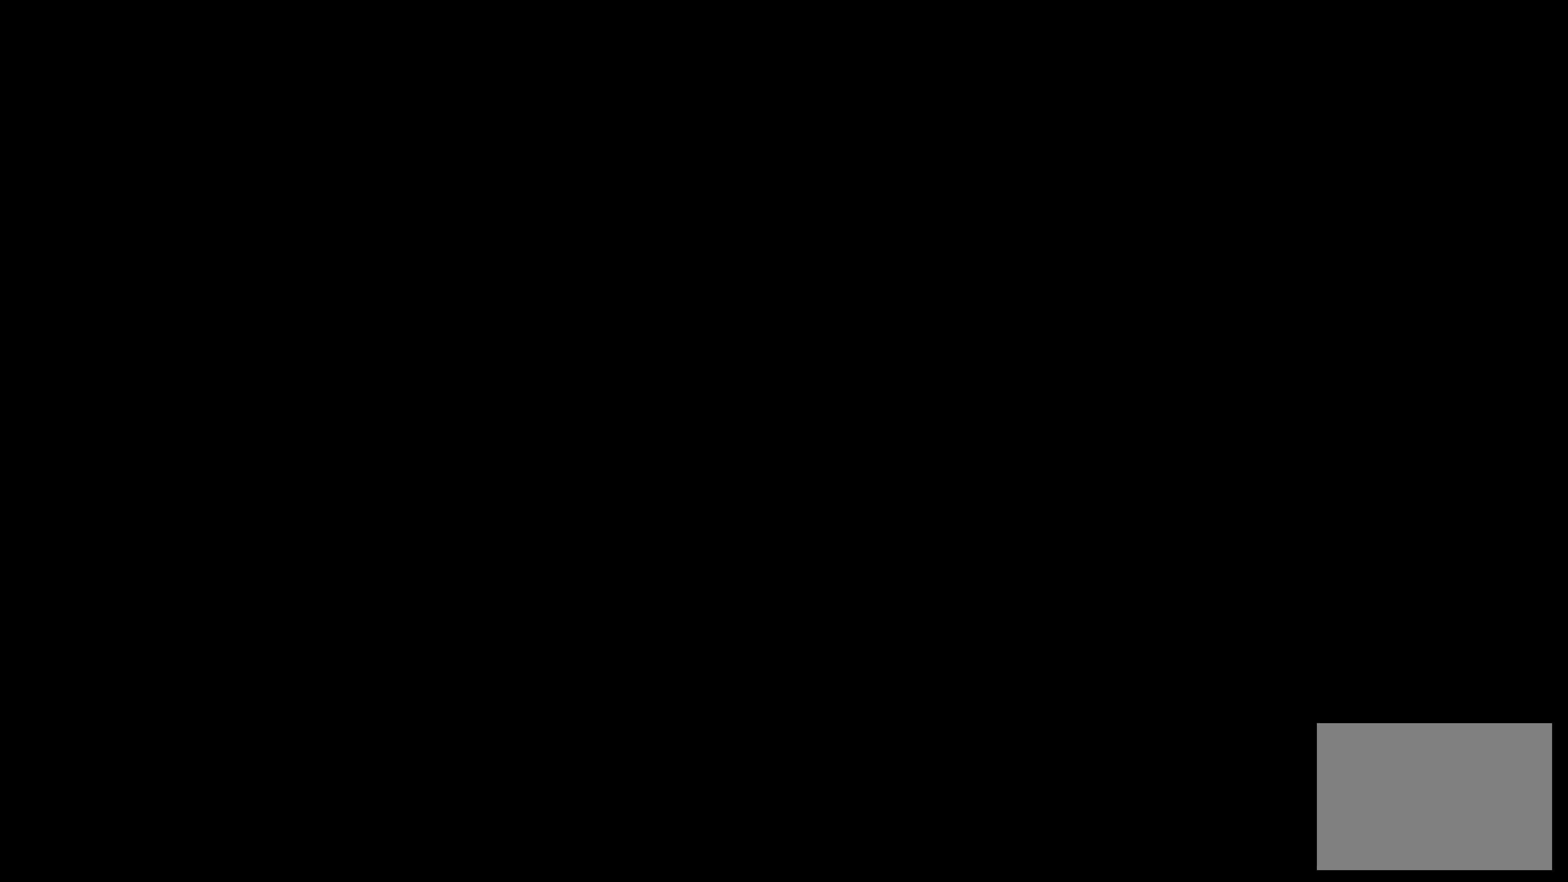
{"buttons": [], "left_stick": "center", "right_stick": "center", "events": []}
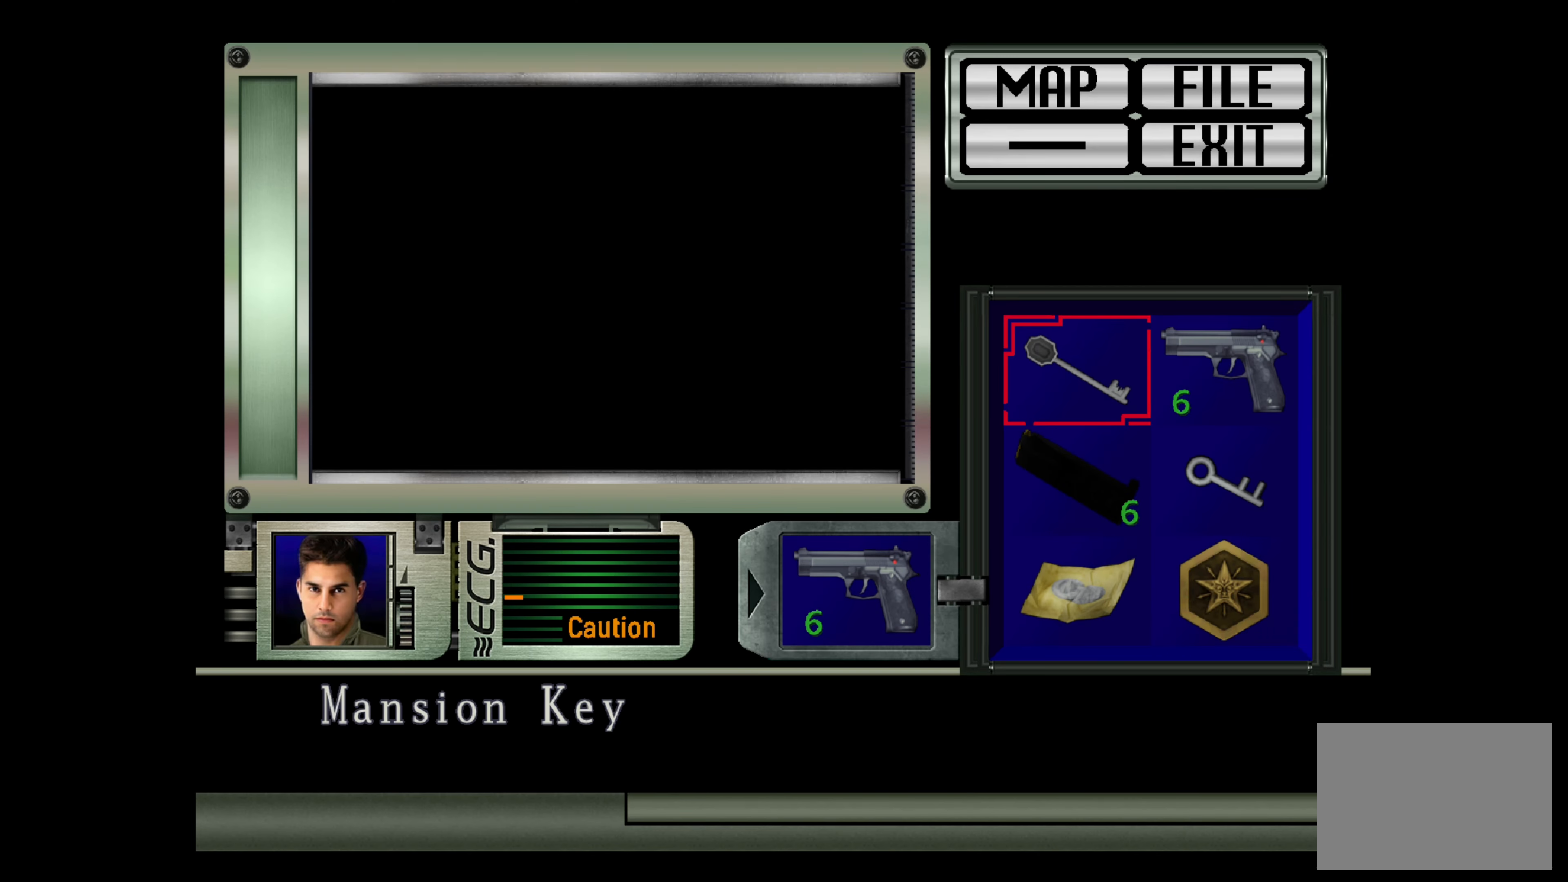
{"buttons": ["CROSS"], "left_stick": "center", "right_stick": "center", "events": [[100, "DPAD_DOWN", "down"], [167, "DPAD_DOWN", "up"], [267, "DPAD_DOWN", "down"], [333, "DPAD_DOWN", "up"], [450, "CROSS", "down"]]}
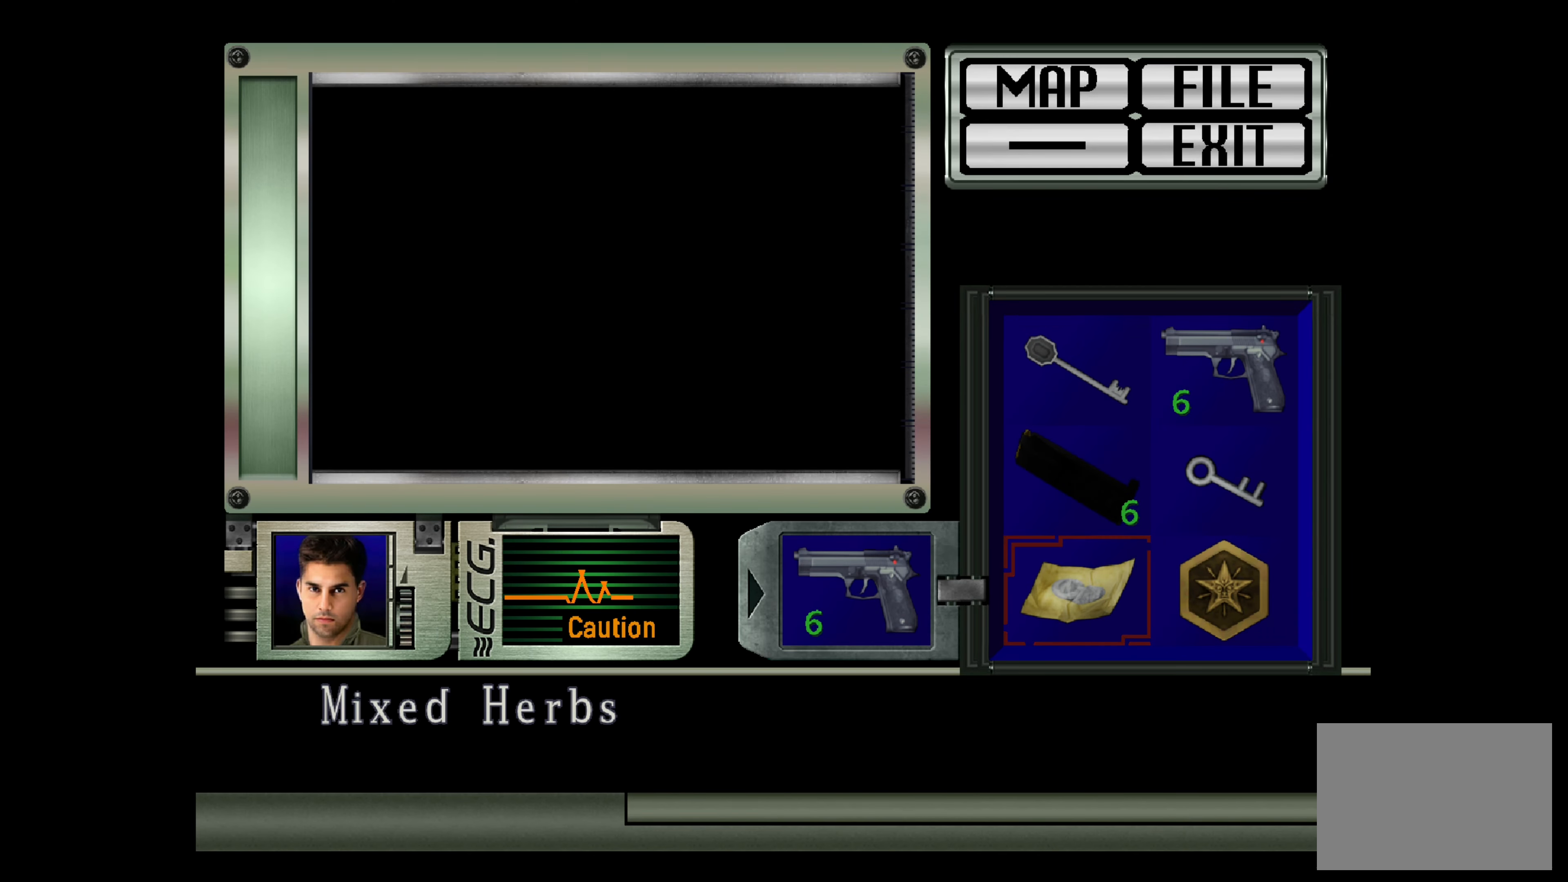
{"buttons": [], "left_stick": "center", "right_stick": "center", "events": [[100, "CROSS", "up"]]}
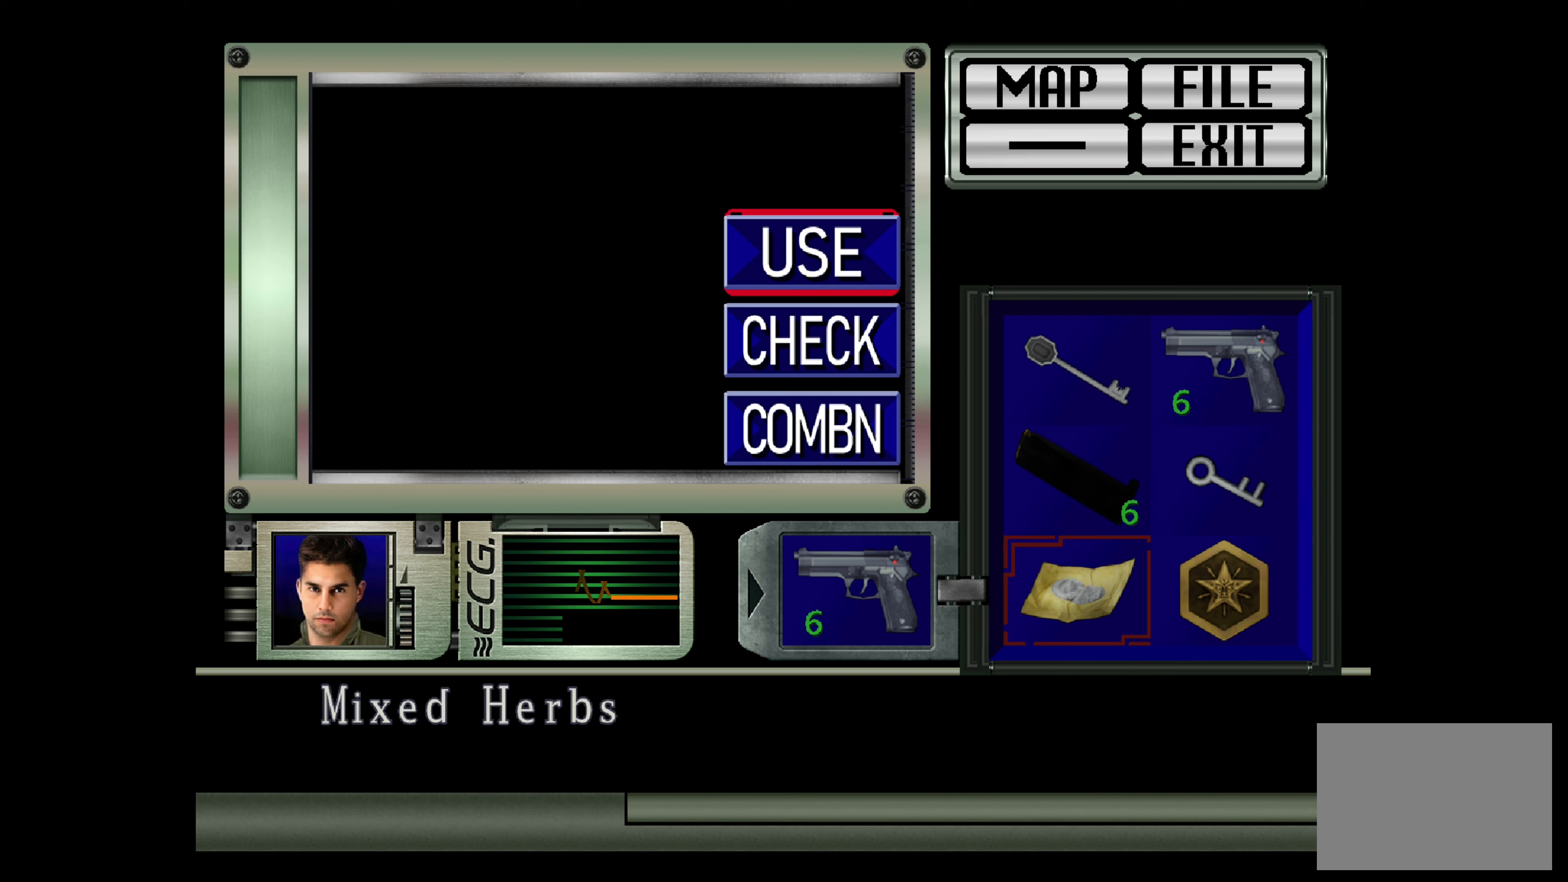
{"buttons": [], "left_stick": "center", "right_stick": "center", "events": []}
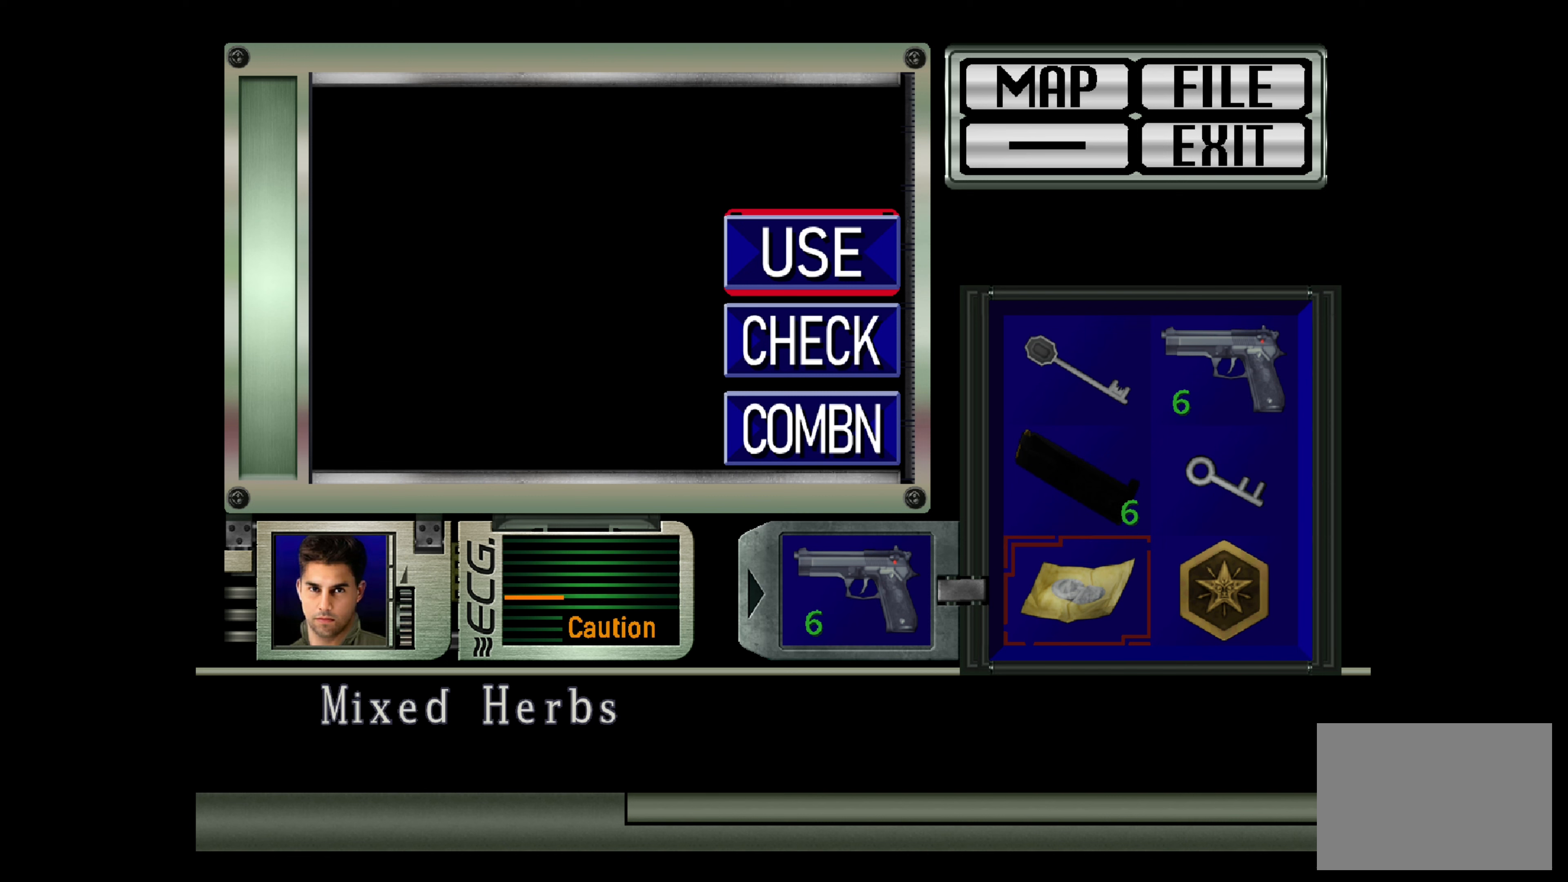
{"buttons": [], "left_stick": "center", "right_stick": "center", "events": []}